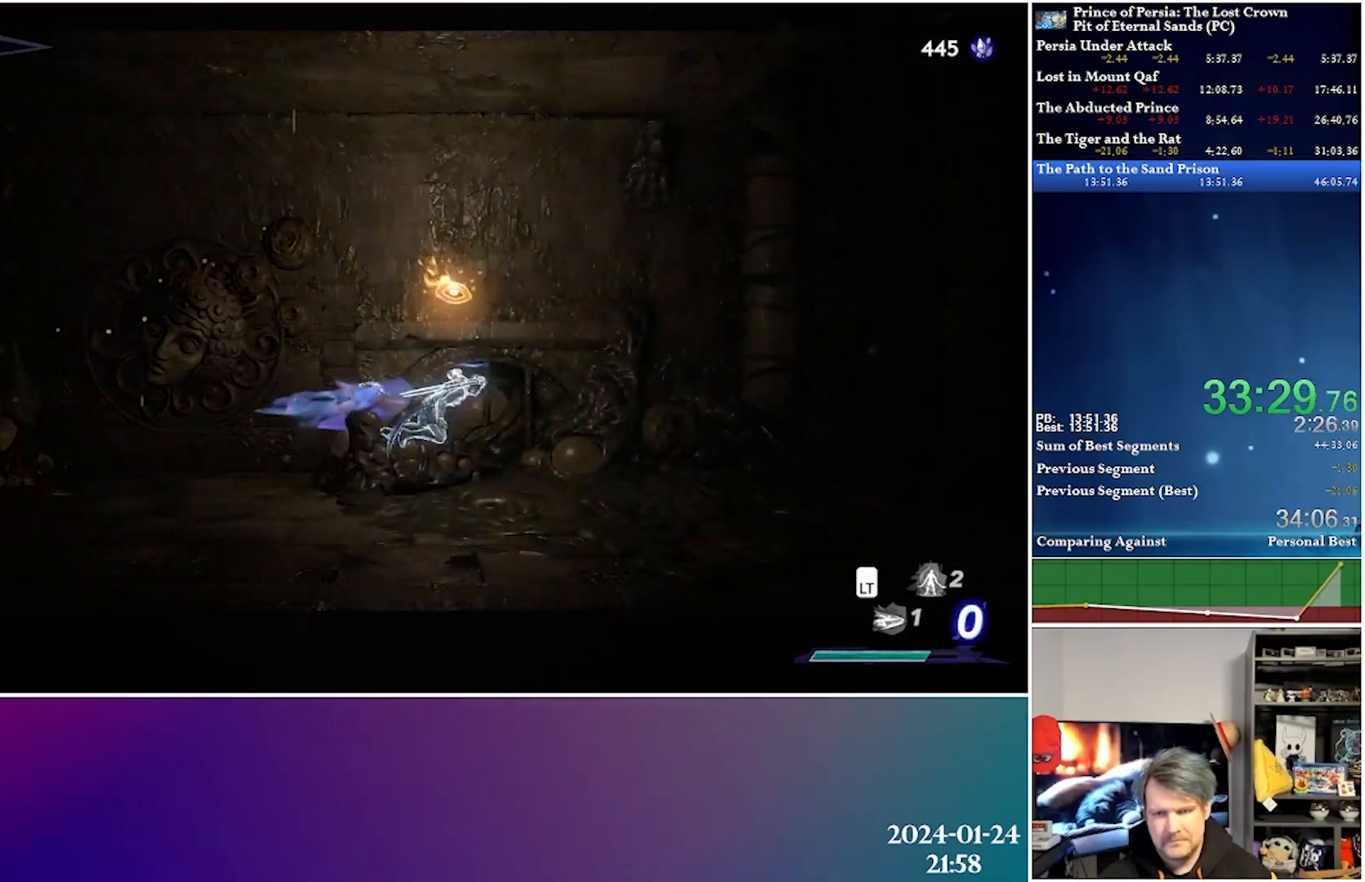
Gameplay with a controller (Xbox layout); each line is a JSON object with the inputs held at the frame after it. "events" lists button and stick changes between this image and that frame as [ms after this image, input, new state], when the widget could be followed in between.
{"buttons": ["DPAD_RIGHT"], "left_stick": "center", "right_stick": "center", "events": [[150, "A", "up"], [183, "R2", "up"]]}
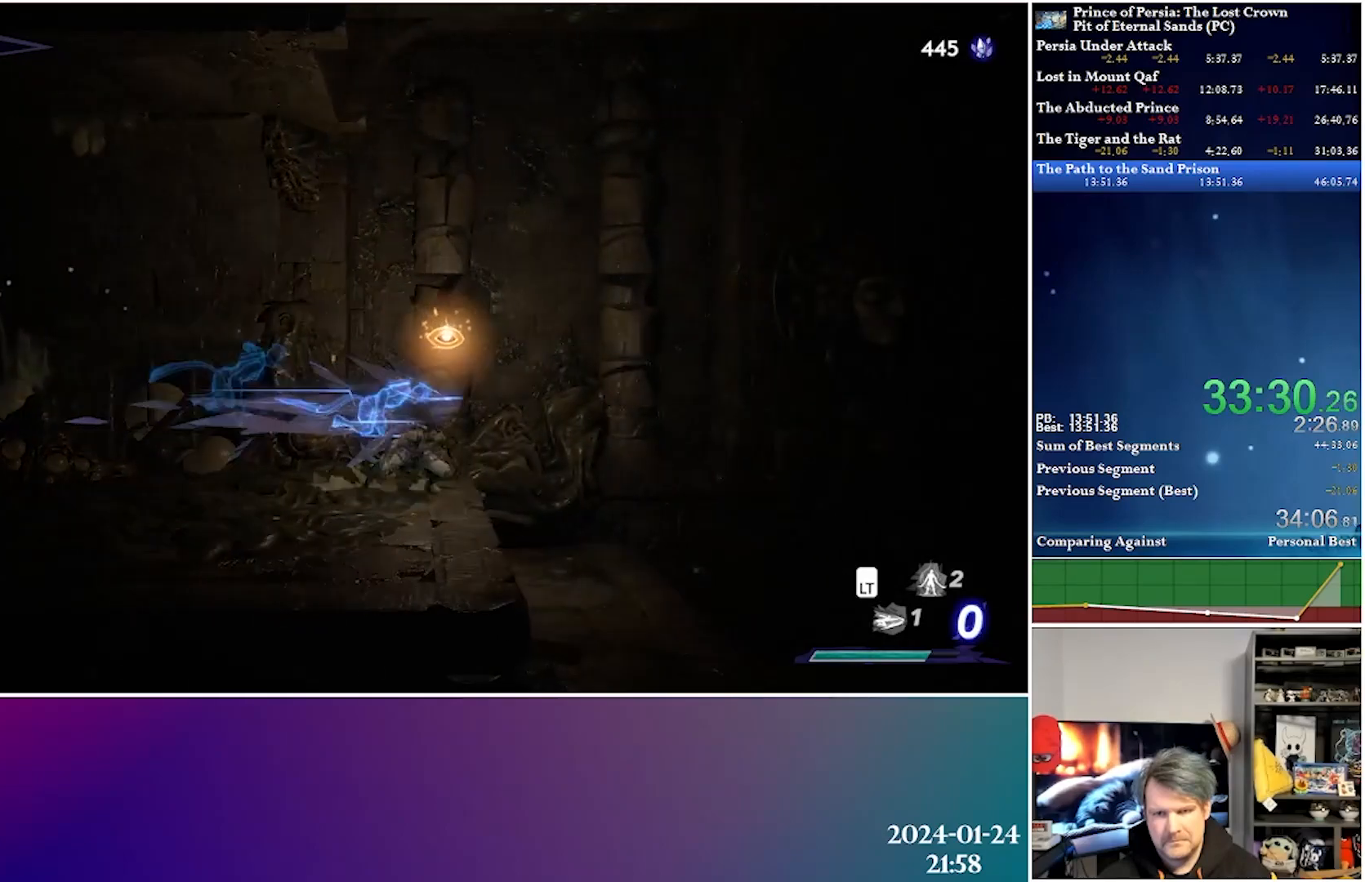
{"buttons": ["DPAD_RIGHT"], "left_stick": "center", "right_stick": "center", "events": []}
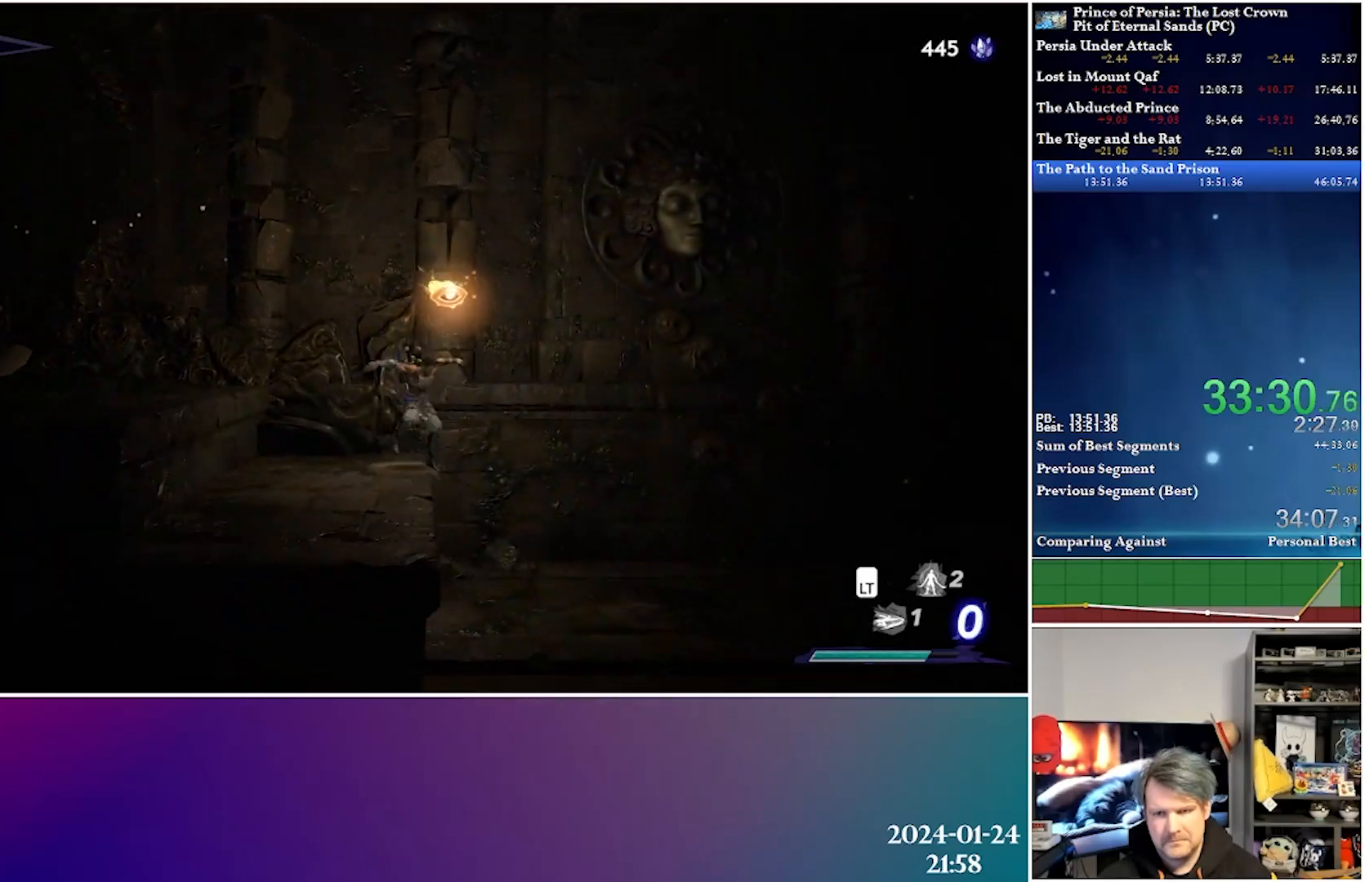
{"buttons": ["A", "R2", "DPAD_RIGHT"], "left_stick": "center", "right_stick": "center", "events": [[300, "R2", "down"], [350, "A", "down"]]}
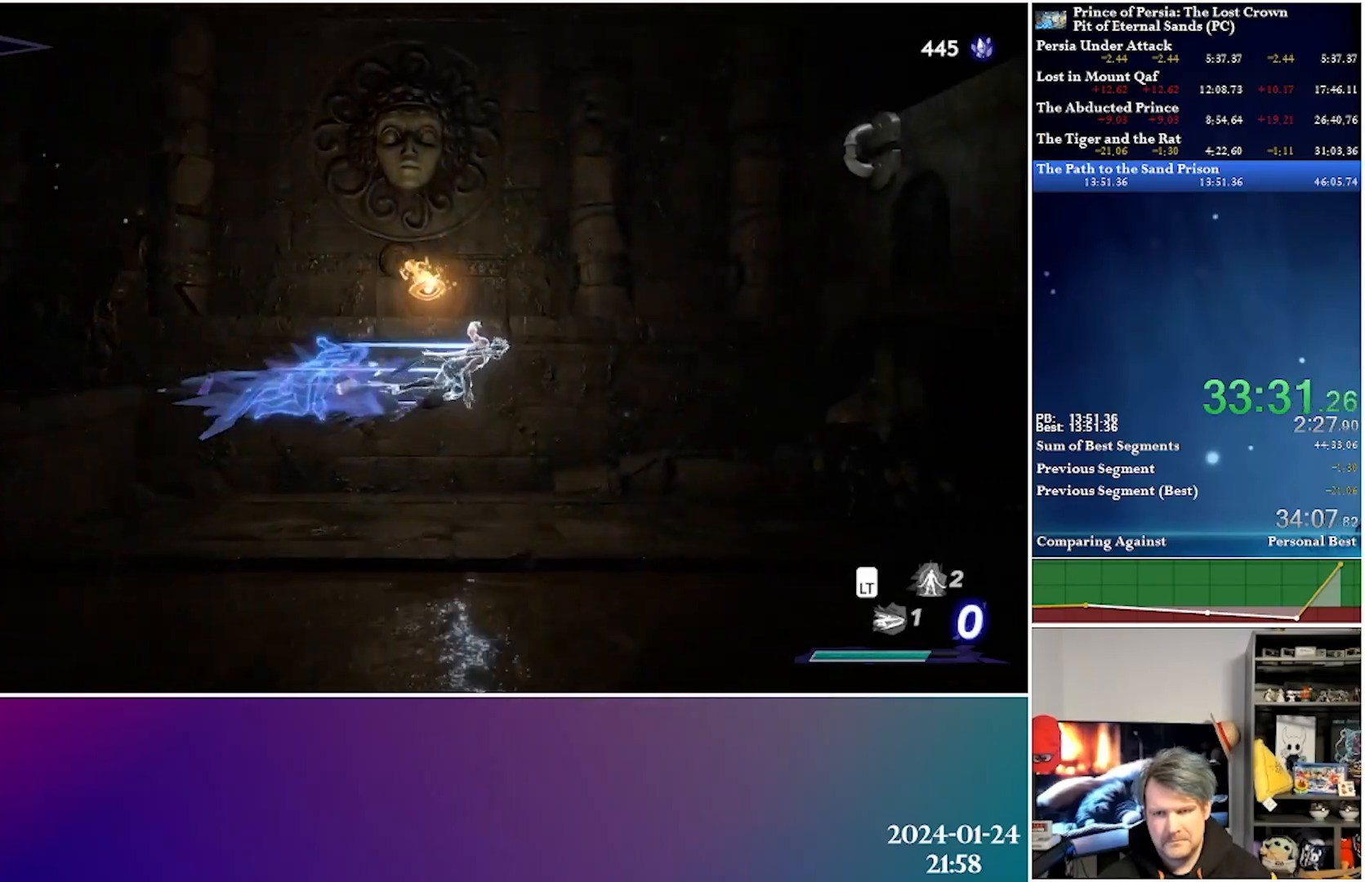
{"buttons": [], "left_stick": "center", "right_stick": "center", "events": [[17, "A", "up"], [67, "R2", "up"], [433, "DPAD_RIGHT", "up"]]}
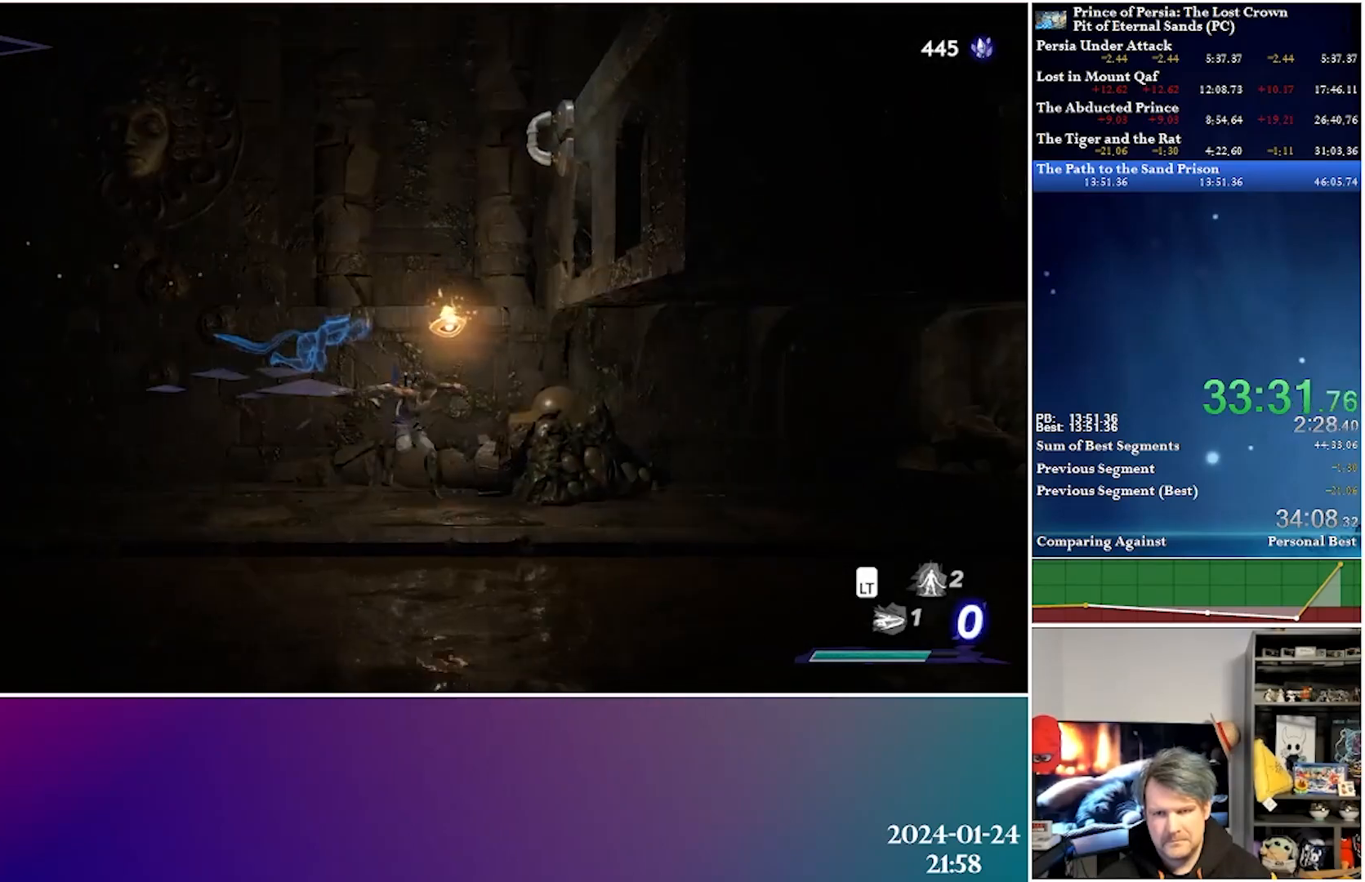
{"buttons": ["A", "DPAD_UP", "DPAD_RIGHT"], "left_stick": "center", "right_stick": "center", "events": [[100, "A", "down"], [183, "DPAD_RIGHT", "down"], [400, "DPAD_UP", "down"]]}
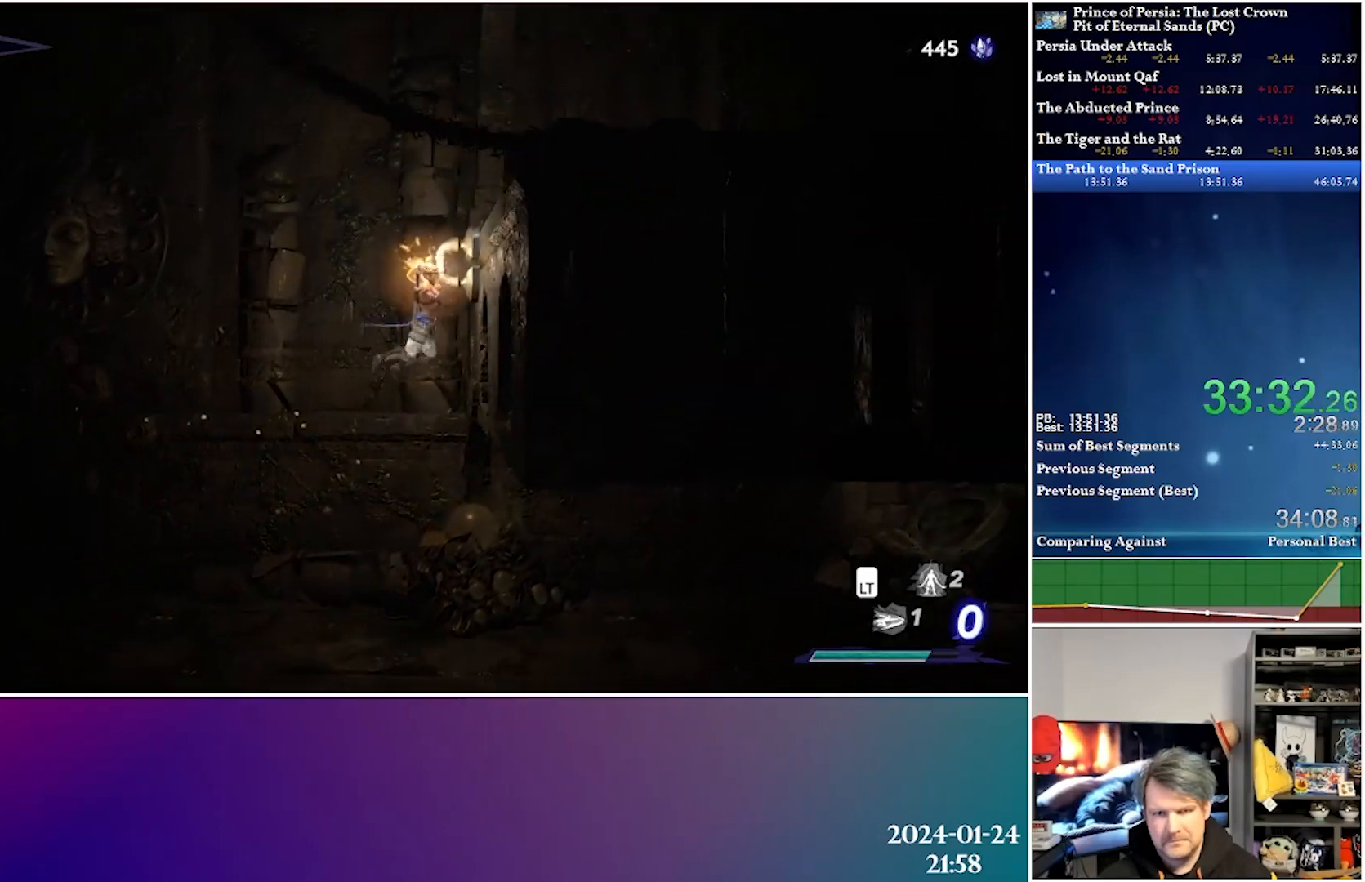
{"buttons": ["DPAD_RIGHT"], "left_stick": "center", "right_stick": "center", "events": [[100, "A", "up"], [183, "A", "down"], [400, "DPAD_UP", "up"], [450, "A", "up"]]}
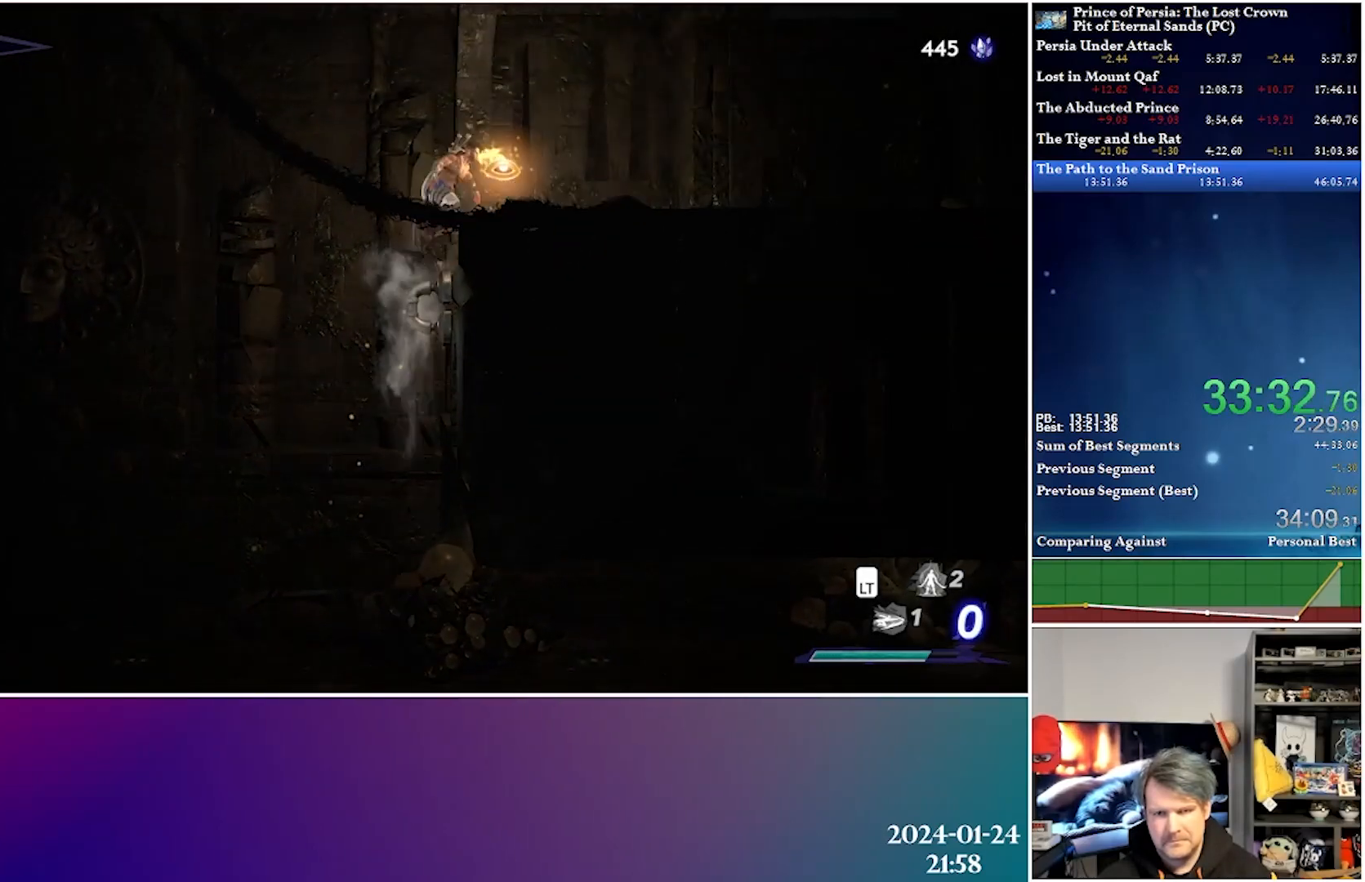
{"buttons": ["DPAD_RIGHT"], "left_stick": "center", "right_stick": "center", "events": [[100, "A", "down"], [167, "R2", "down"], [317, "A", "up"], [350, "R2", "up"]]}
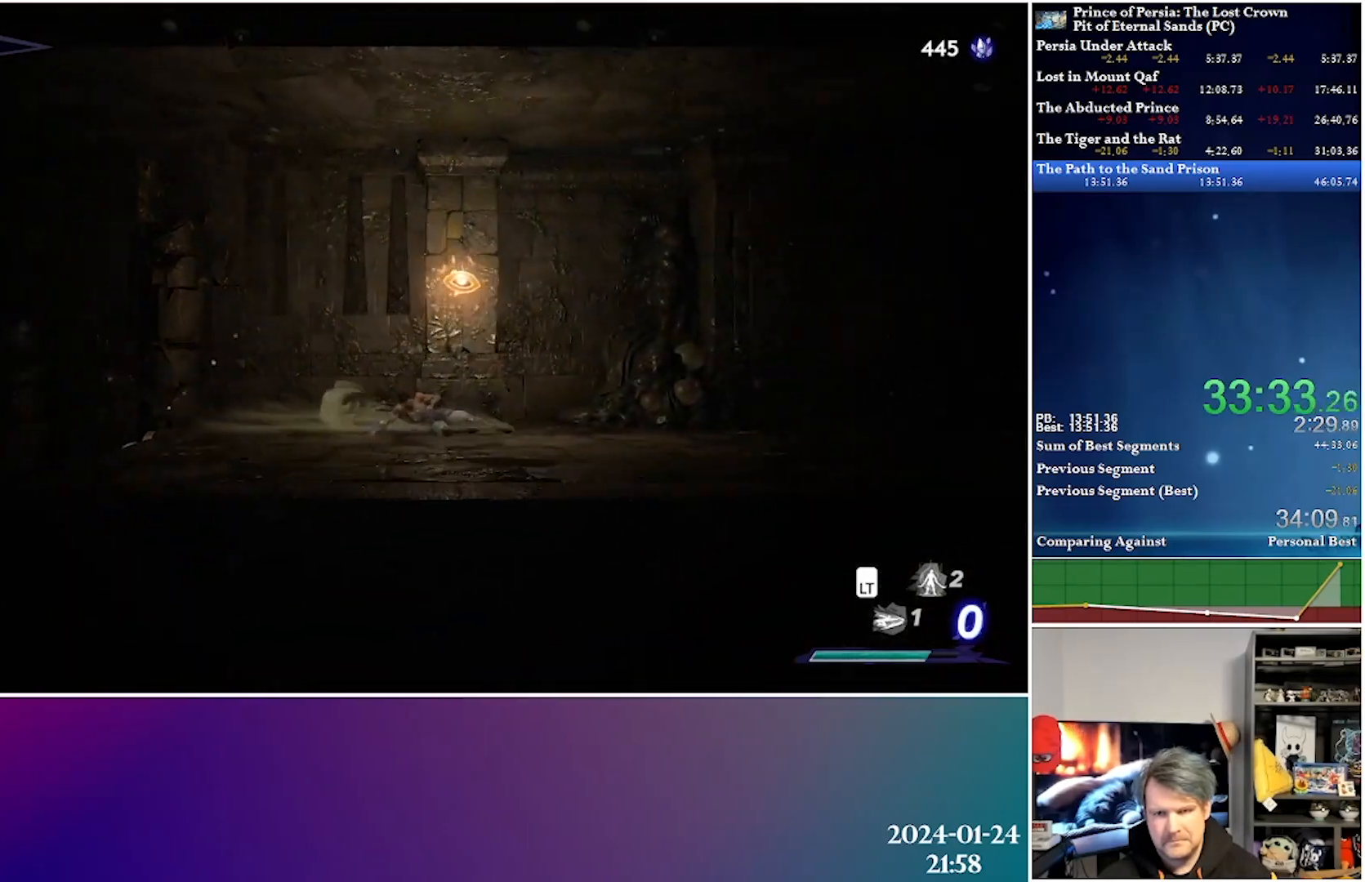
{"buttons": ["DPAD_RIGHT"], "left_stick": "center", "right_stick": "center", "events": [[83, "A", "down"], [117, "R2", "down"], [267, "A", "up"], [317, "R2", "up"]]}
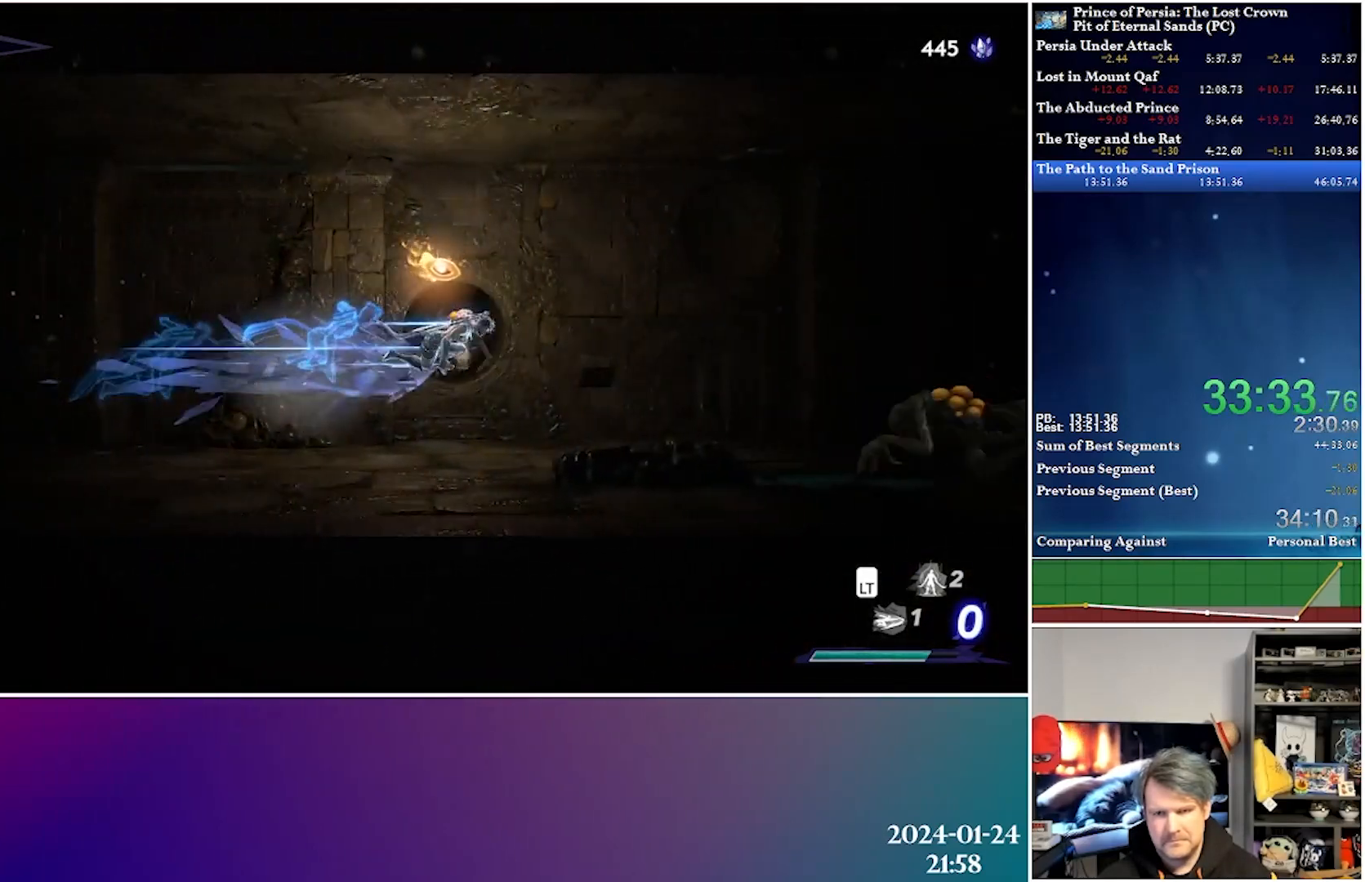
{"buttons": ["R2", "DPAD_RIGHT"], "left_stick": "center", "right_stick": "center", "events": [[267, "A", "down"], [283, "R2", "down"], [483, "A", "up"]]}
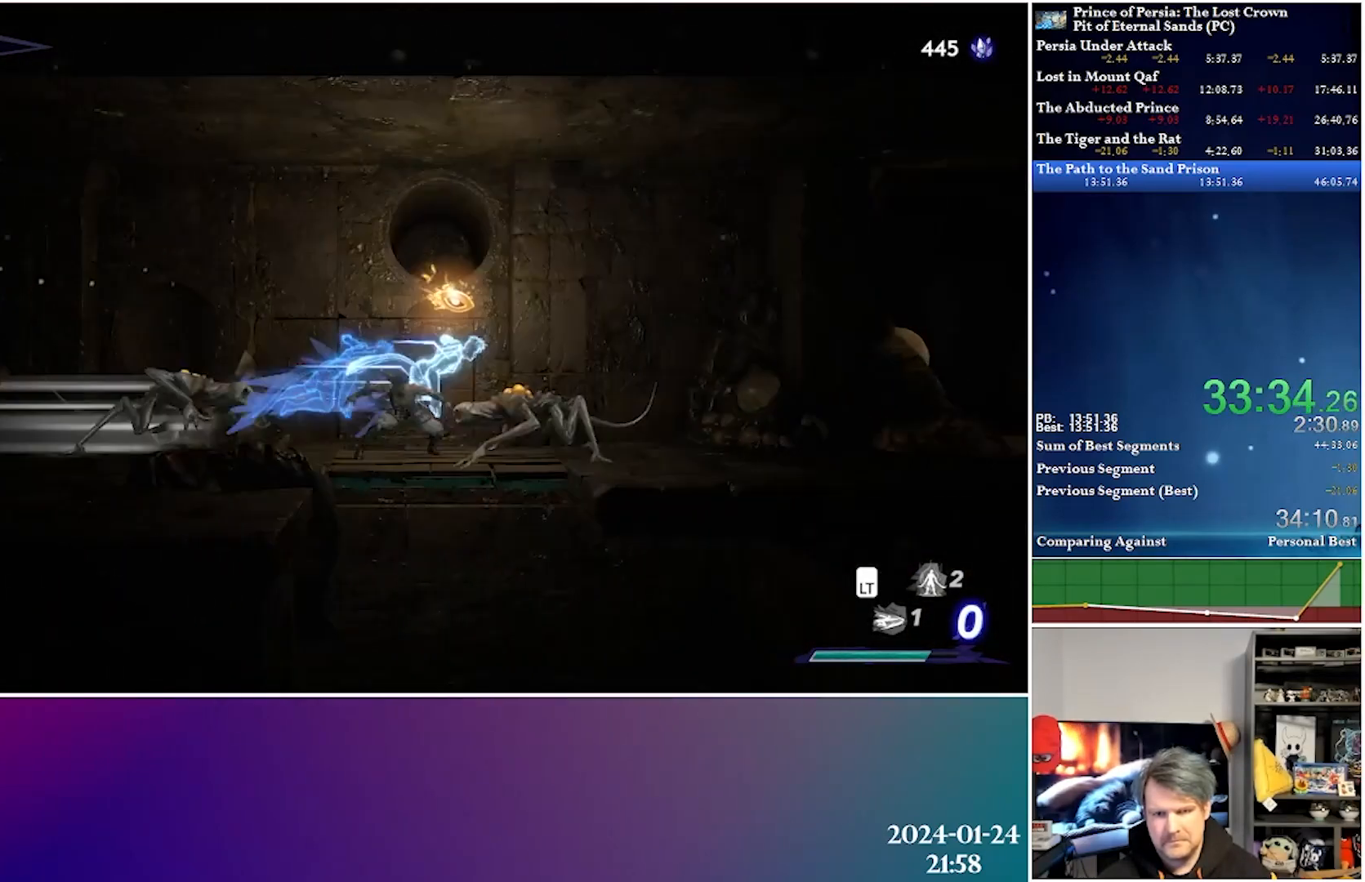
{"buttons": ["A", "R2", "DPAD_RIGHT"], "left_stick": "center", "right_stick": "center", "events": [[33, "R2", "up"], [317, "A", "down"], [350, "R2", "down"]]}
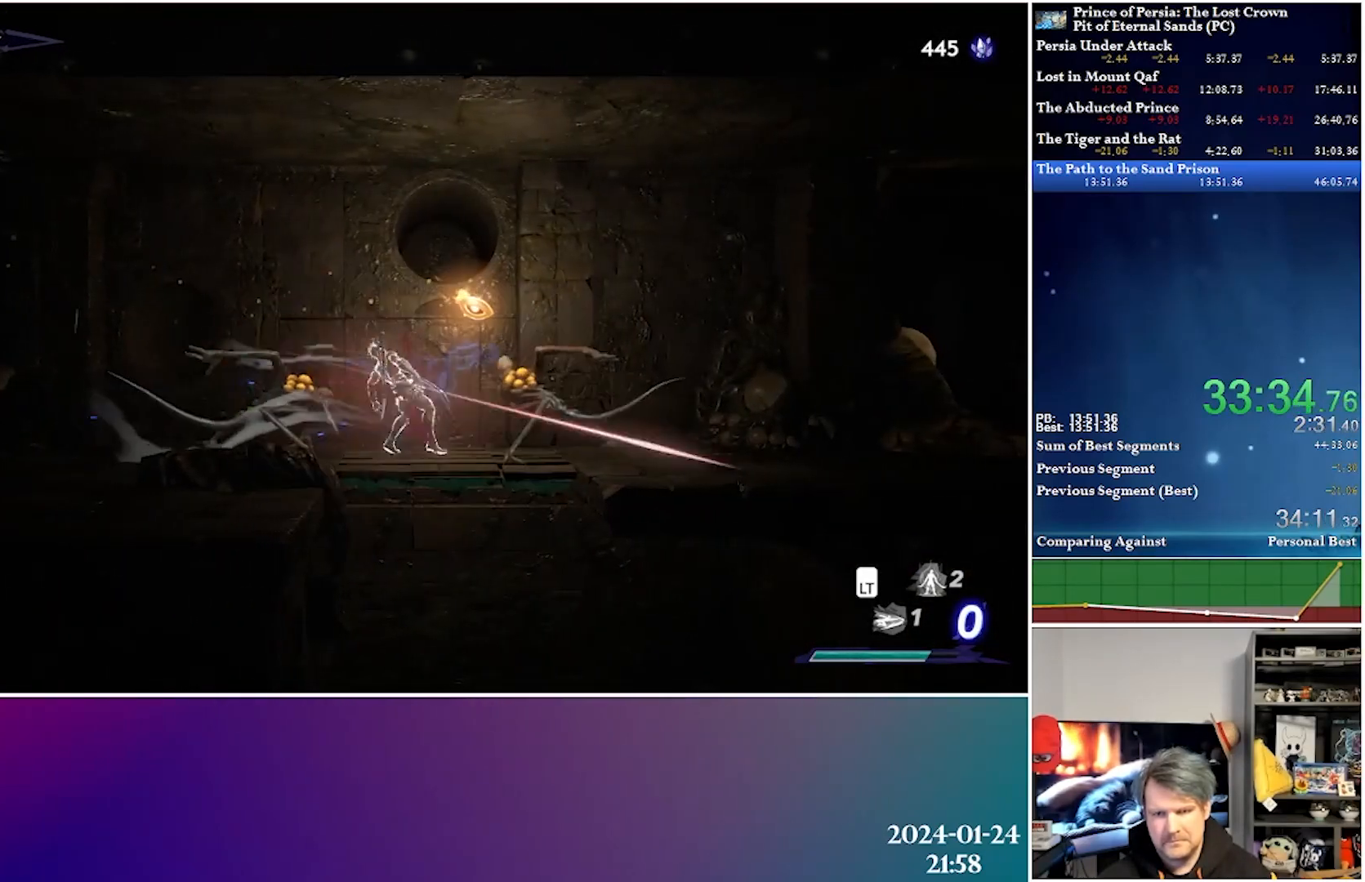
{"buttons": ["R2", "DPAD_RIGHT"], "left_stick": "center", "right_stick": "center", "events": [[33, "A", "up"], [67, "R2", "up"], [283, "A", "down"], [333, "R2", "down"], [483, "A", "up"]]}
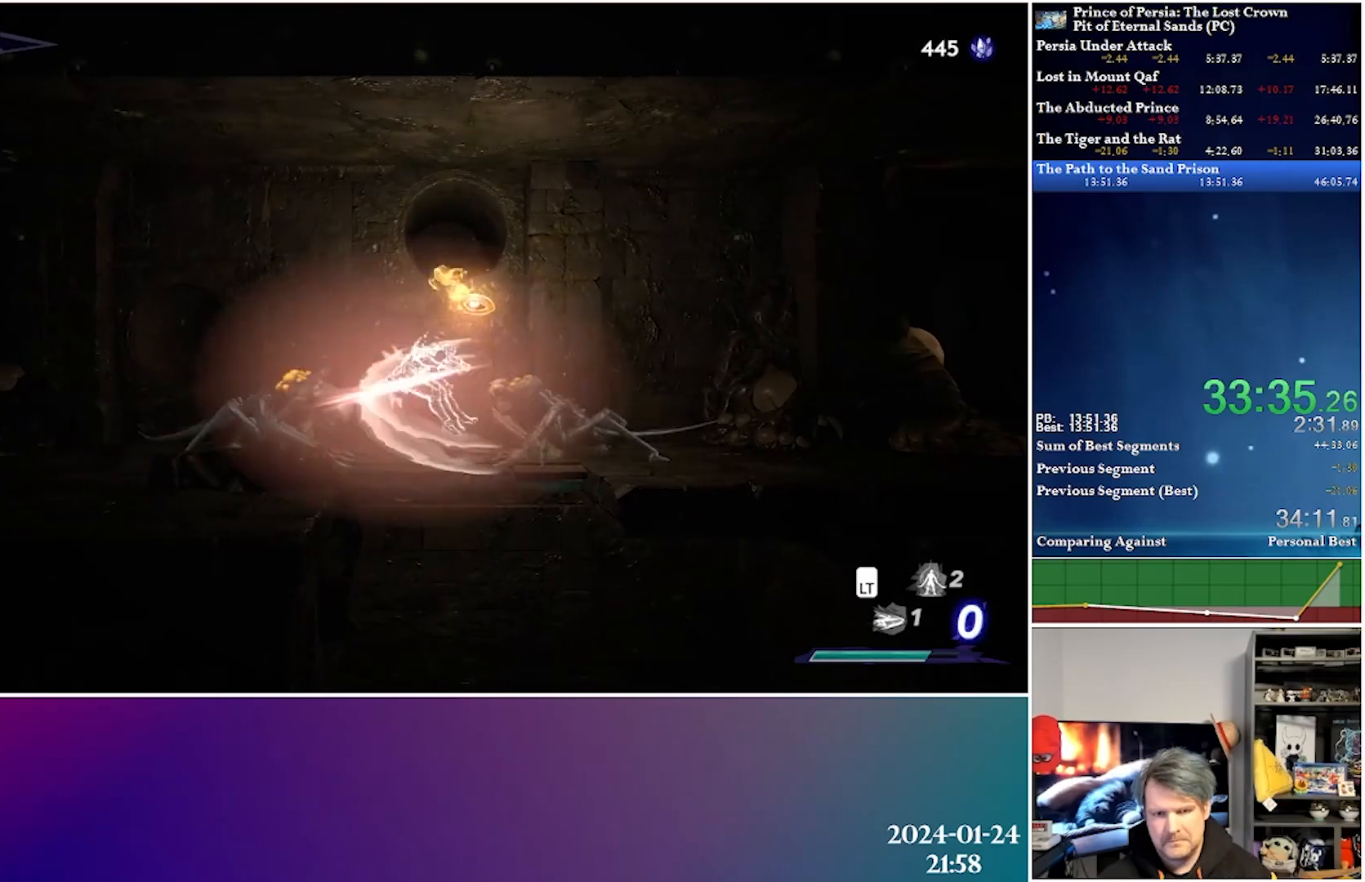
{"buttons": ["DPAD_RIGHT"], "left_stick": "center", "right_stick": "center", "events": [[17, "R2", "up"], [150, "R2", "down"], [267, "R2", "up"], [350, "R2", "down"], [450, "R2", "up"]]}
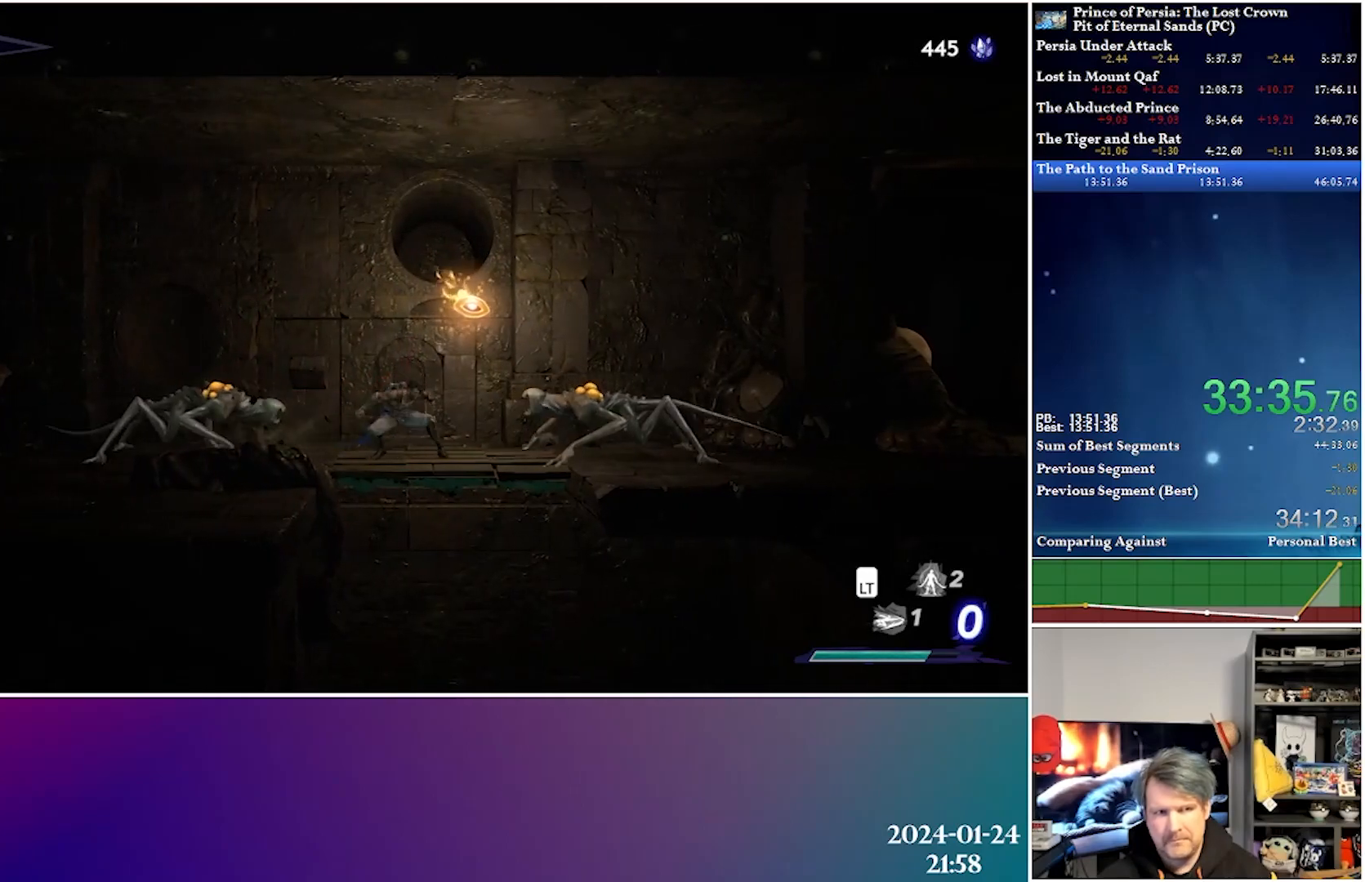
{"buttons": ["DPAD_RIGHT"], "left_stick": "center", "right_stick": "center", "events": [[17, "R2", "down"], [150, "R2", "up"], [233, "R2", "down"], [333, "R2", "up"]]}
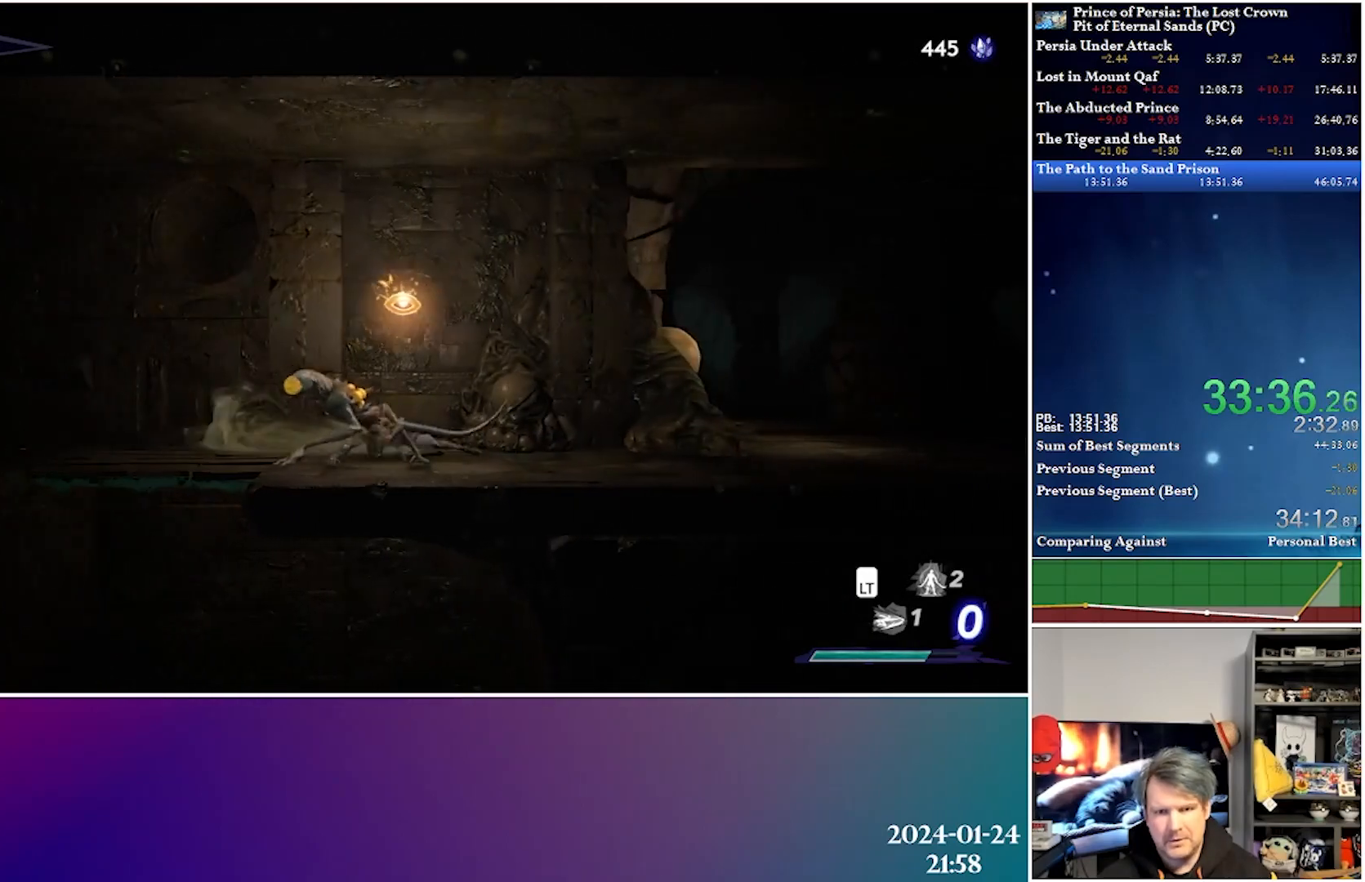
{"buttons": ["DPAD_RIGHT"], "left_stick": "center", "right_stick": "center", "events": [[100, "R2", "down"], [283, "R2", "up"]]}
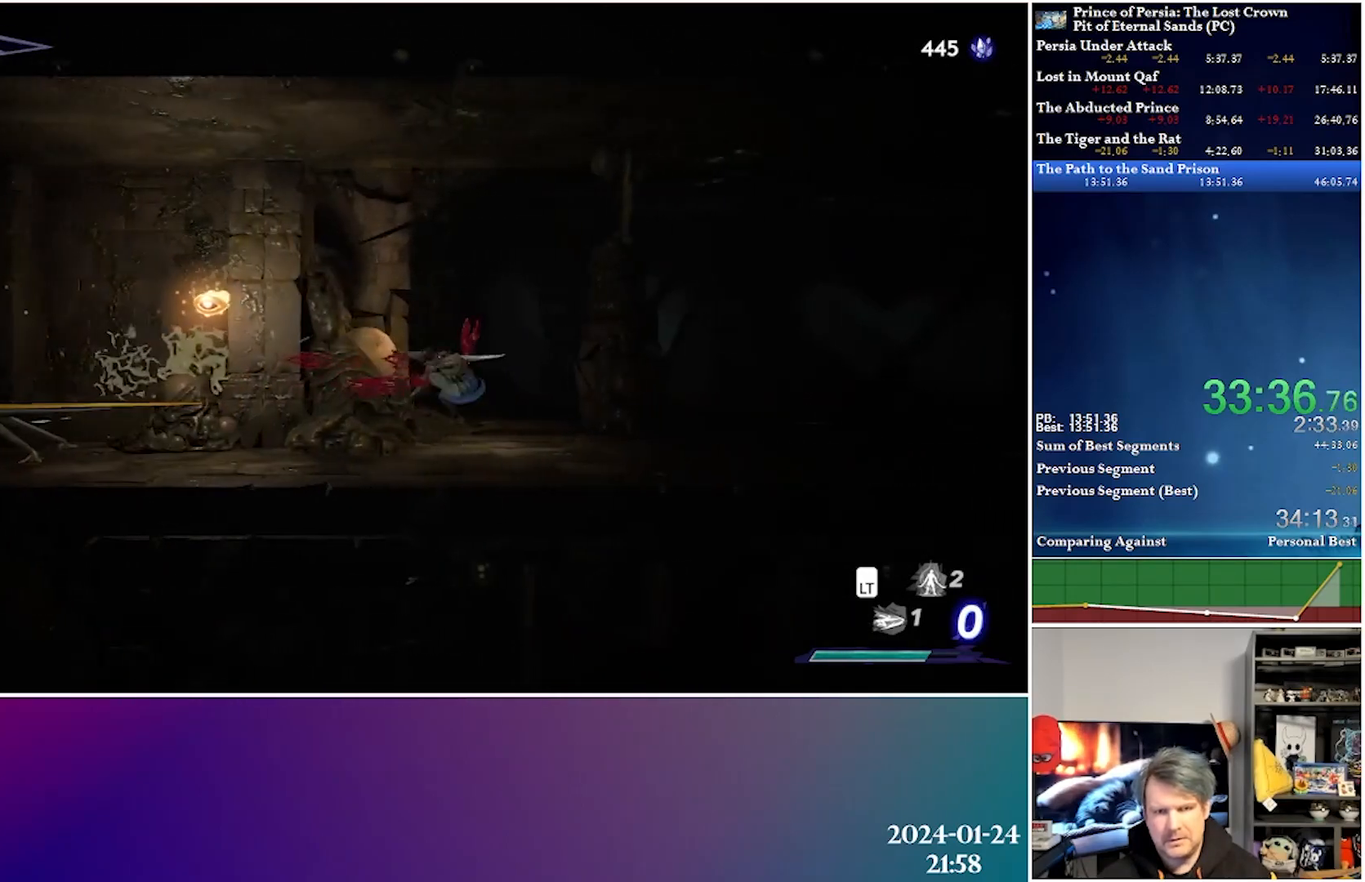
{"buttons": ["DPAD_RIGHT"], "left_stick": "center", "right_stick": "center", "events": [[117, "R1", "down"], [250, "R1", "up"]]}
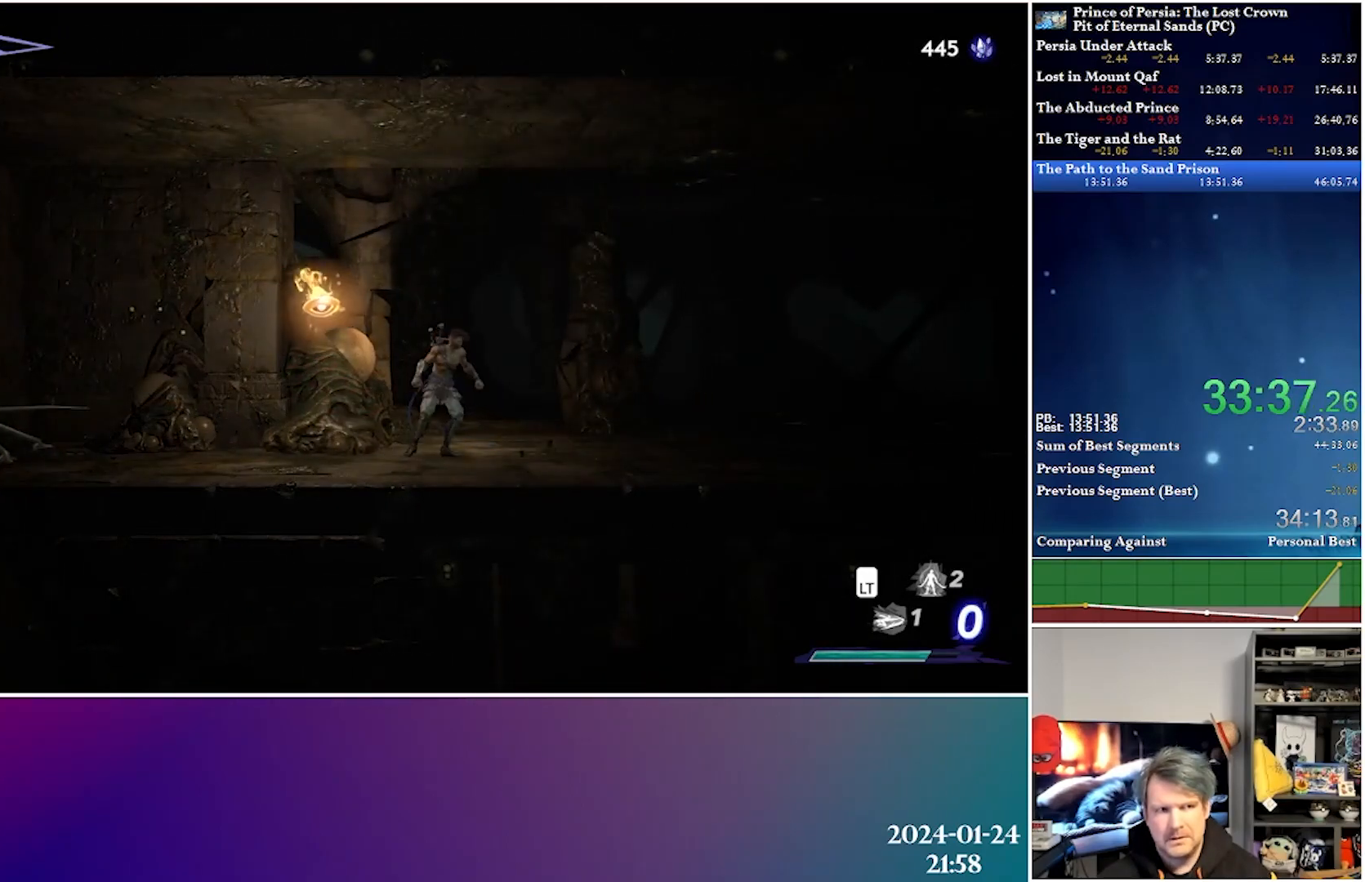
{"buttons": ["R2", "DPAD_RIGHT"], "left_stick": "center", "right_stick": "center", "events": [[33, "R1", "down"], [150, "R1", "up"], [450, "R2", "down"]]}
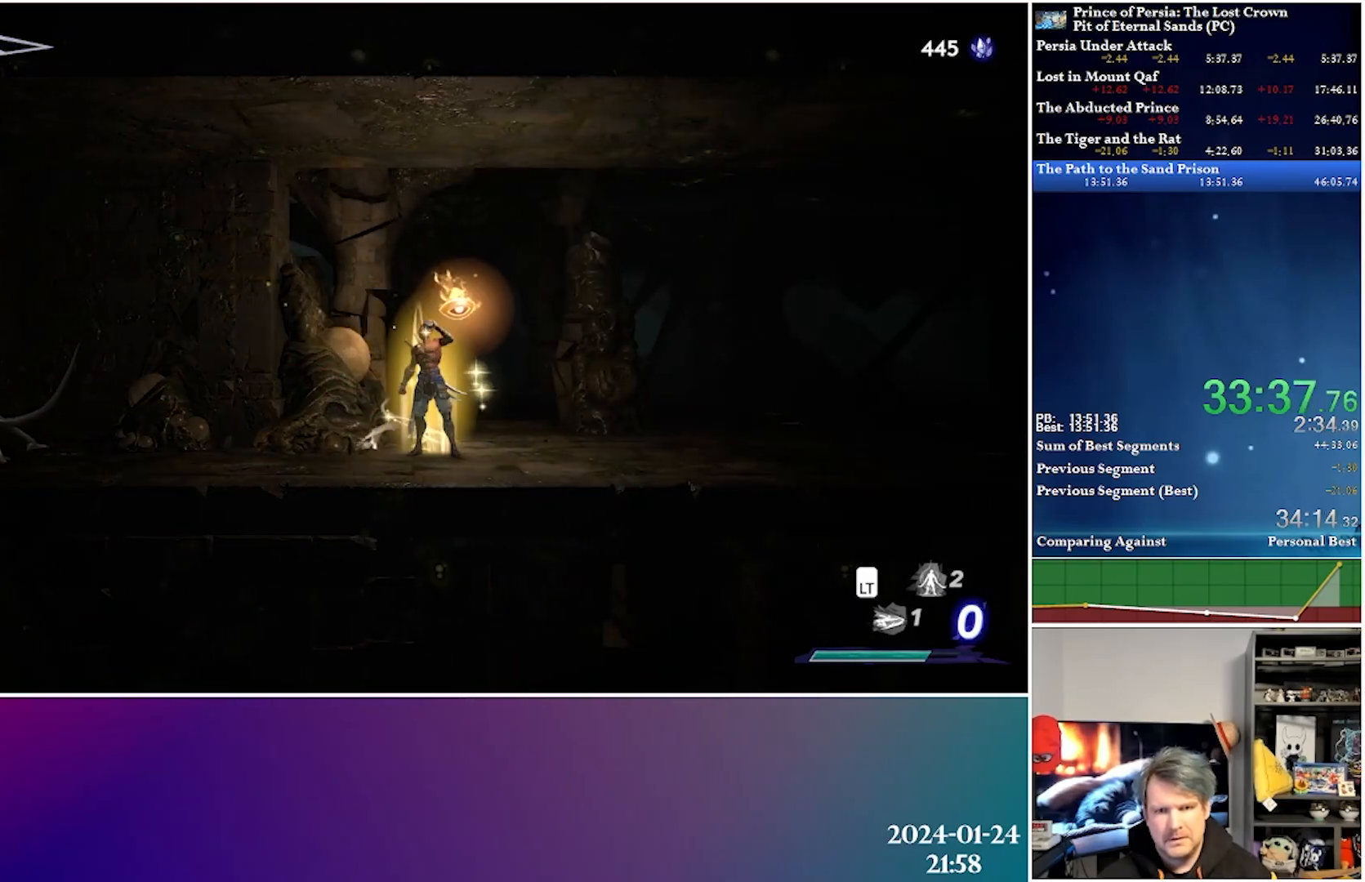
{"buttons": ["R2", "DPAD_RIGHT"], "left_stick": "center", "right_stick": "center", "events": [[117, "R2", "up"], [483, "R2", "down"]]}
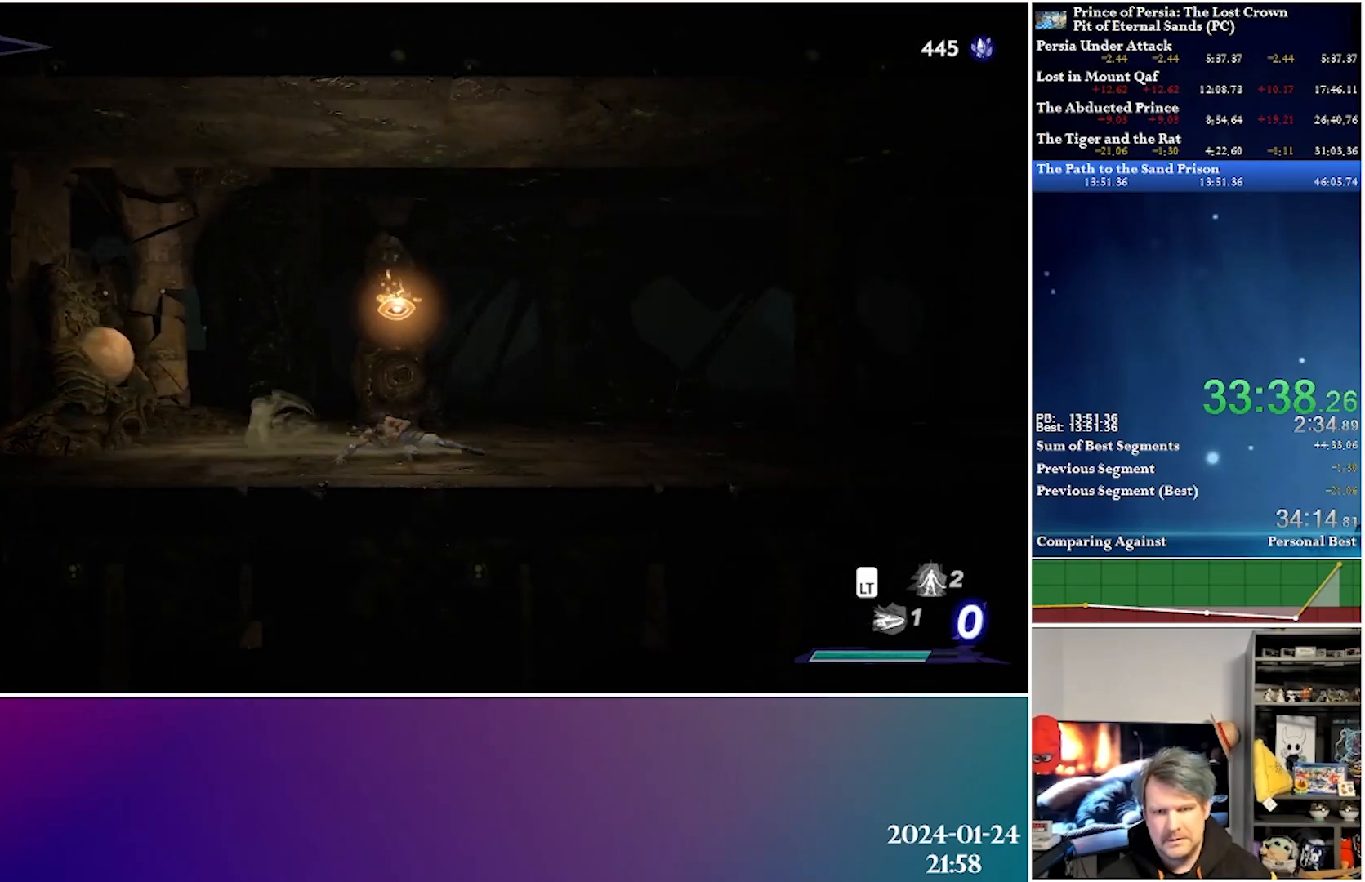
{"buttons": ["R2", "DPAD_RIGHT"], "left_stick": "center", "right_stick": "center", "events": [[200, "R2", "up"], [433, "R2", "down"]]}
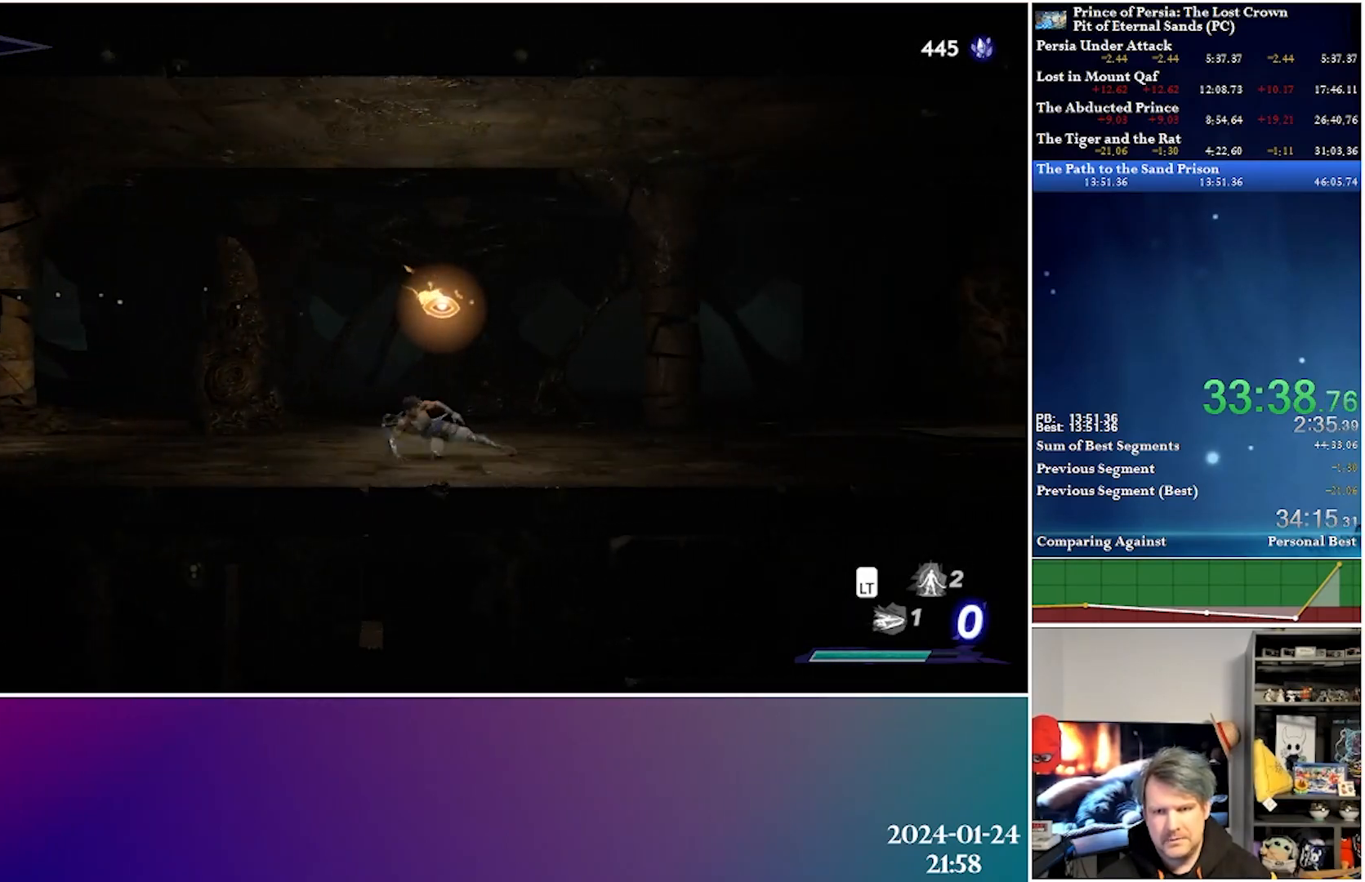
{"buttons": ["R2", "DPAD_RIGHT"], "left_stick": "center", "right_stick": "center", "events": [[117, "R2", "up"], [483, "R2", "down"]]}
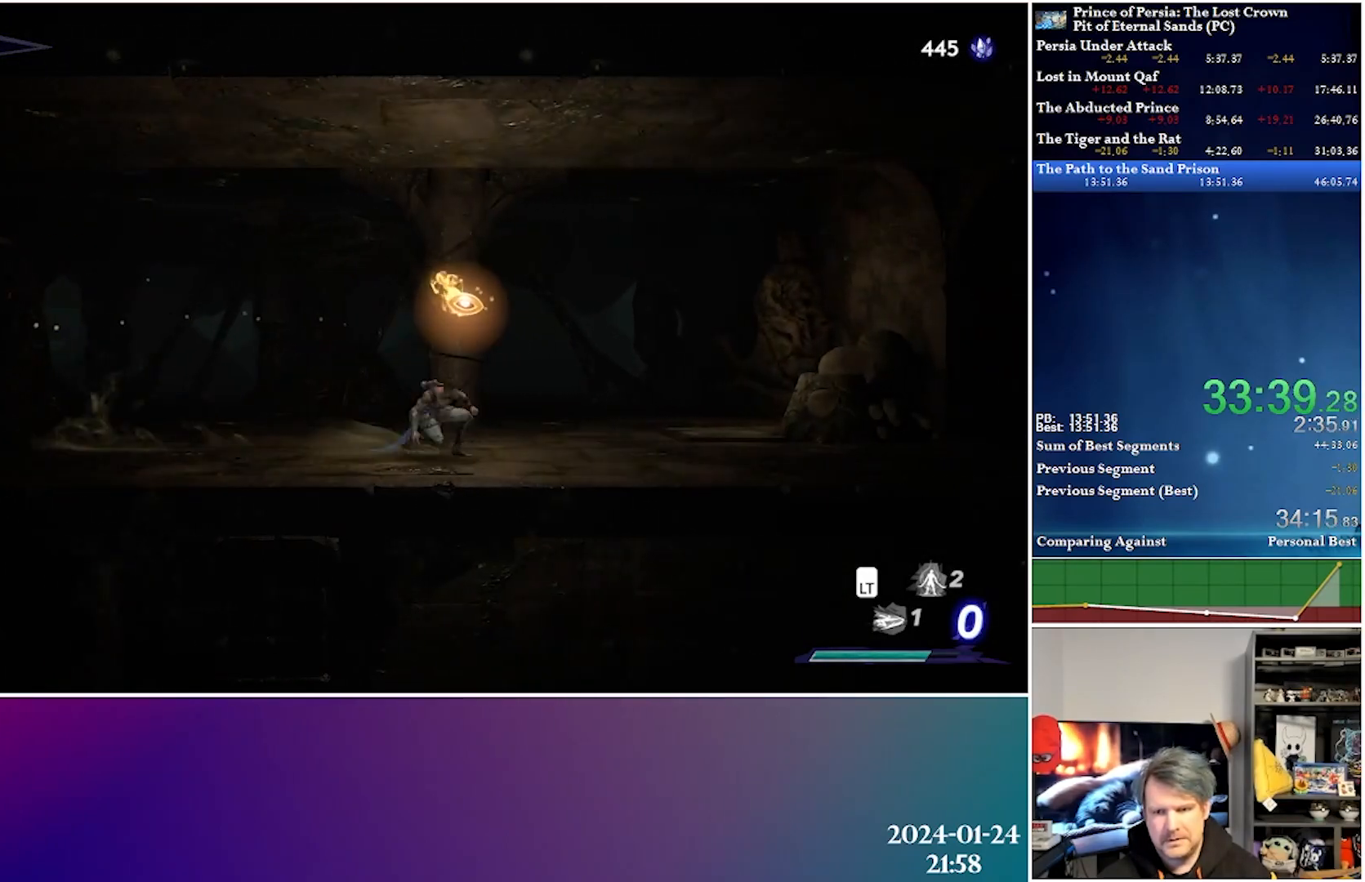
{"buttons": ["DPAD_RIGHT"], "left_stick": "center", "right_stick": "center", "events": [[183, "R2", "up"]]}
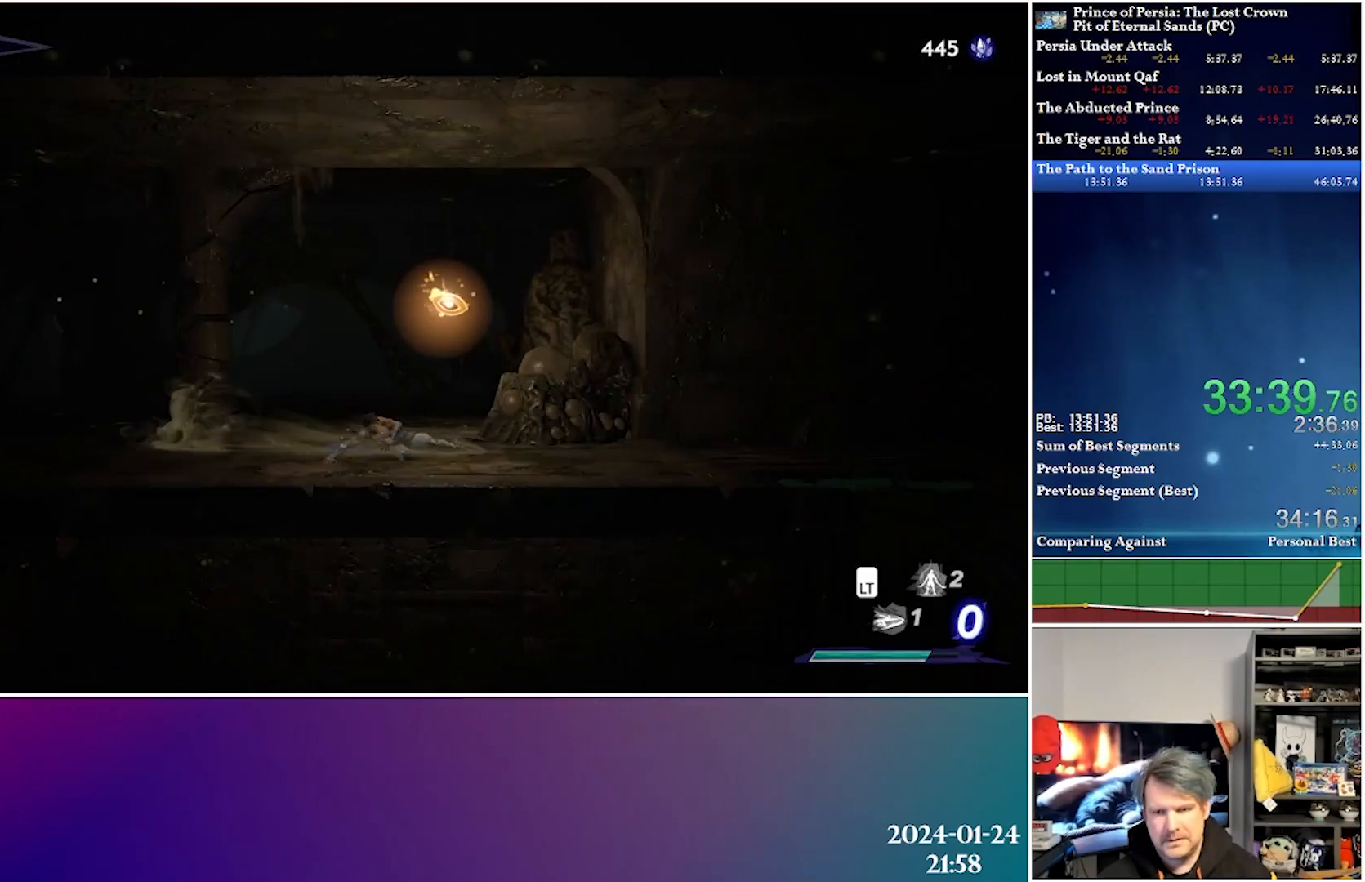
{"buttons": ["DPAD_RIGHT"], "left_stick": "center", "right_stick": "center", "events": []}
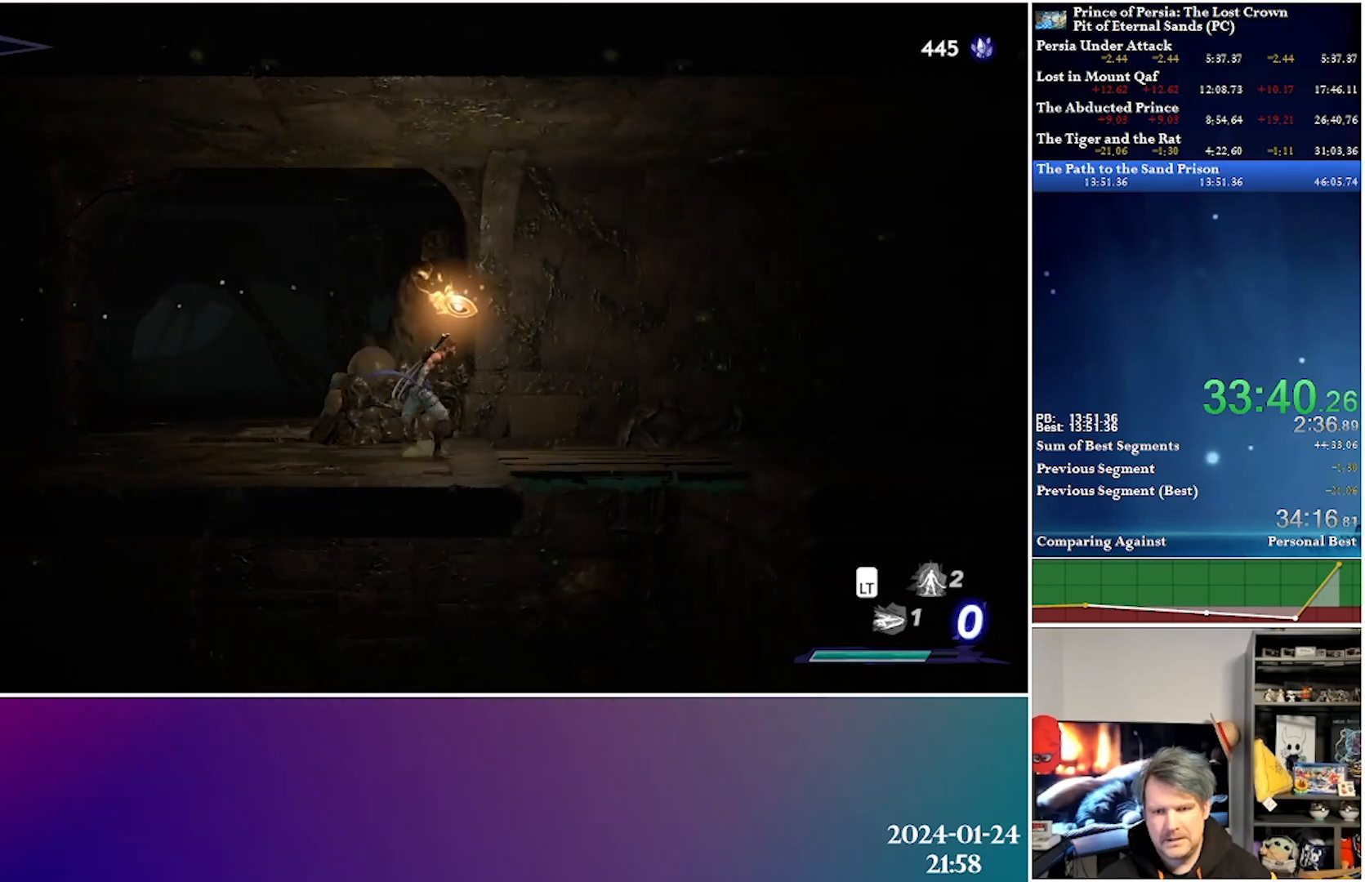
{"buttons": ["A", "DPAD_DOWN"], "left_stick": "center", "right_stick": "center", "events": [[400, "DPAD_RIGHT", "up"], [450, "DPAD_DOWN", "down"], [483, "A", "down"]]}
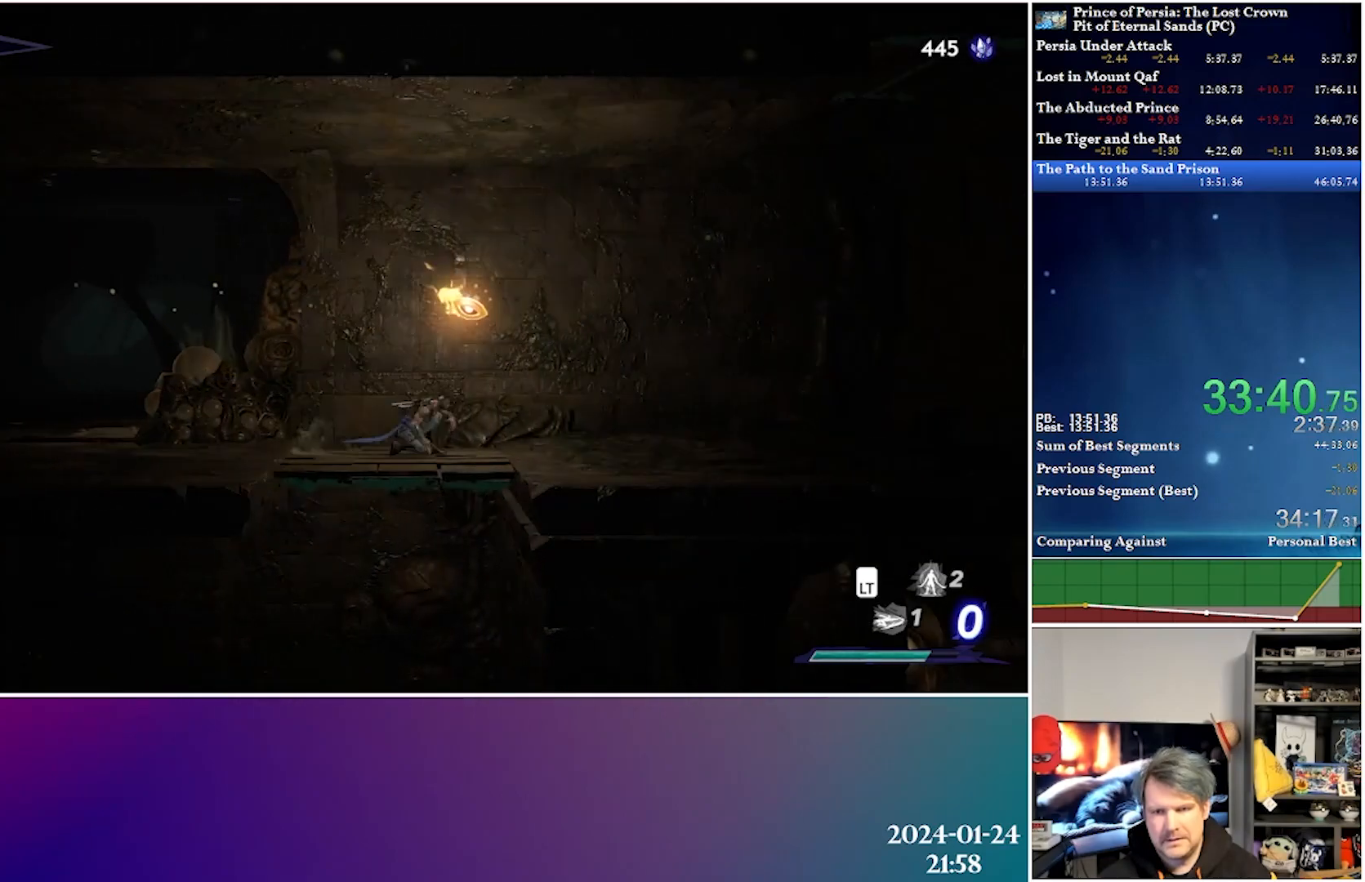
{"buttons": ["DPAD_RIGHT"], "left_stick": "center", "right_stick": "center", "events": [[150, "A", "up"], [167, "DPAD_DOWN", "up"], [400, "DPAD_RIGHT", "down"]]}
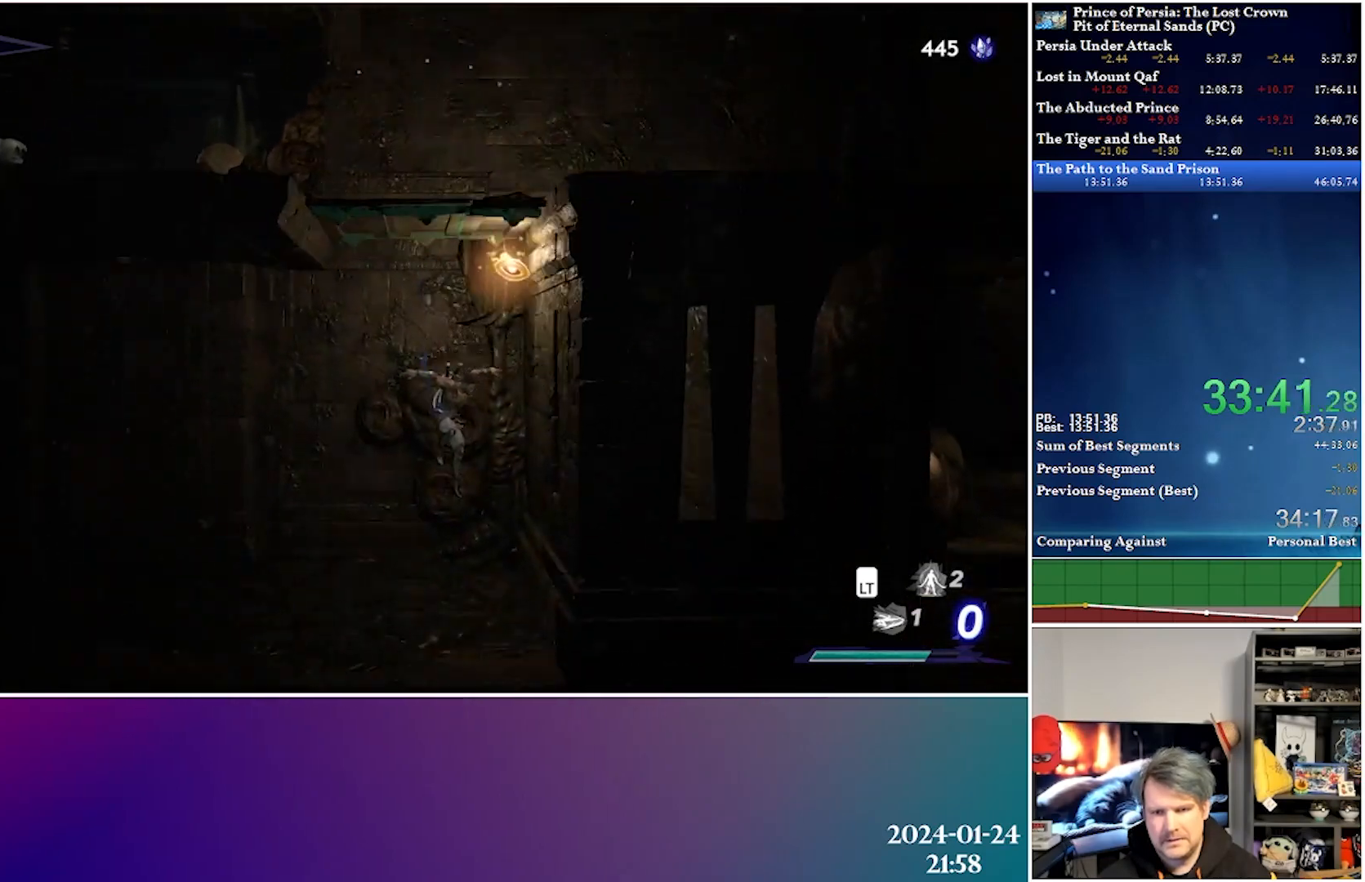
{"buttons": [], "left_stick": "center", "right_stick": "center", "events": [[67, "A", "down"], [83, "R2", "down"], [233, "A", "up"], [317, "R2", "up"], [450, "DPAD_RIGHT", "up"]]}
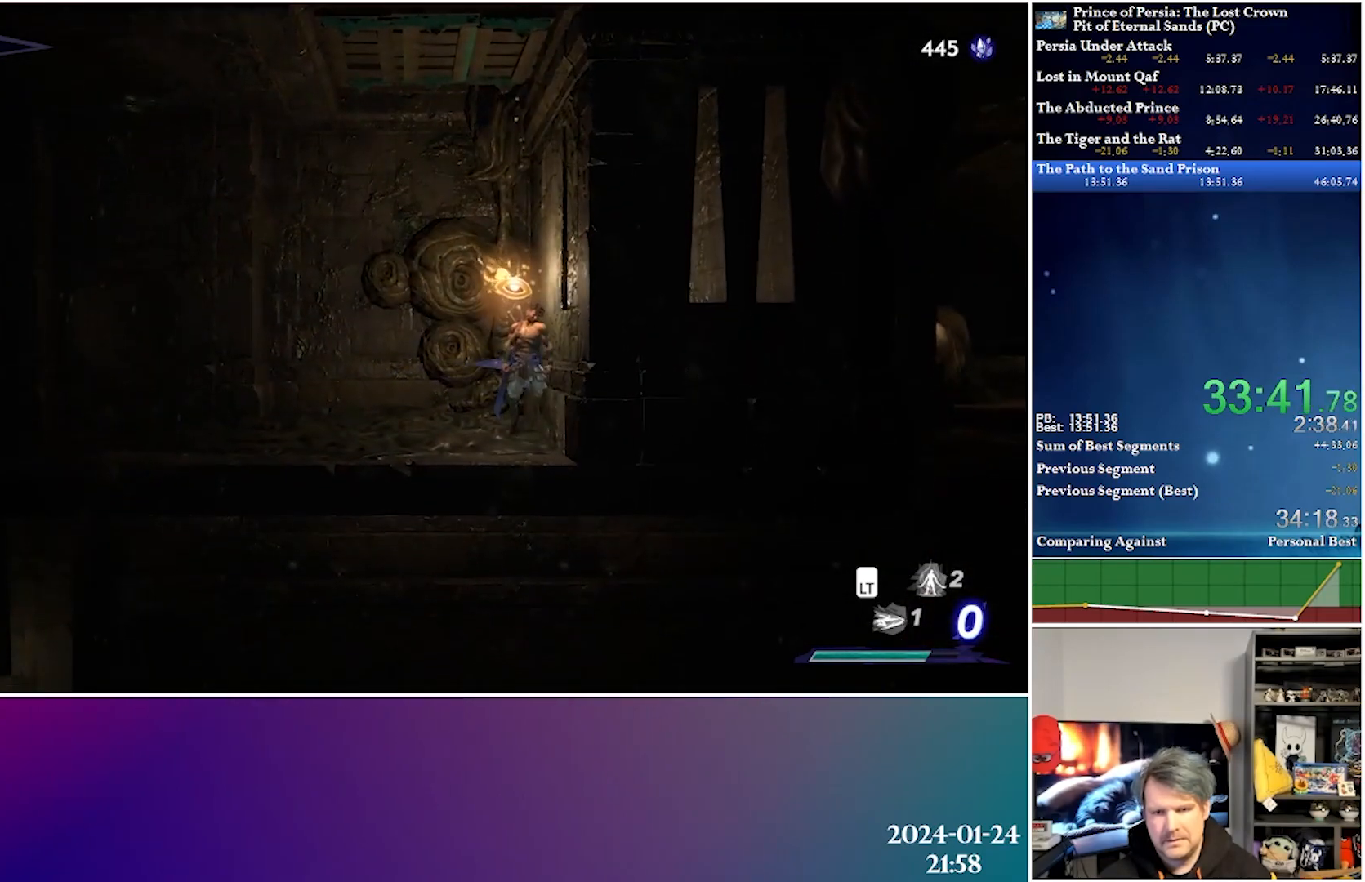
{"buttons": ["DPAD_LEFT"], "left_stick": "center", "right_stick": "center", "events": [[67, "DPAD_LEFT", "down"], [283, "R2", "down"], [317, "A", "down"], [450, "A", "up"], [500, "R2", "up"]]}
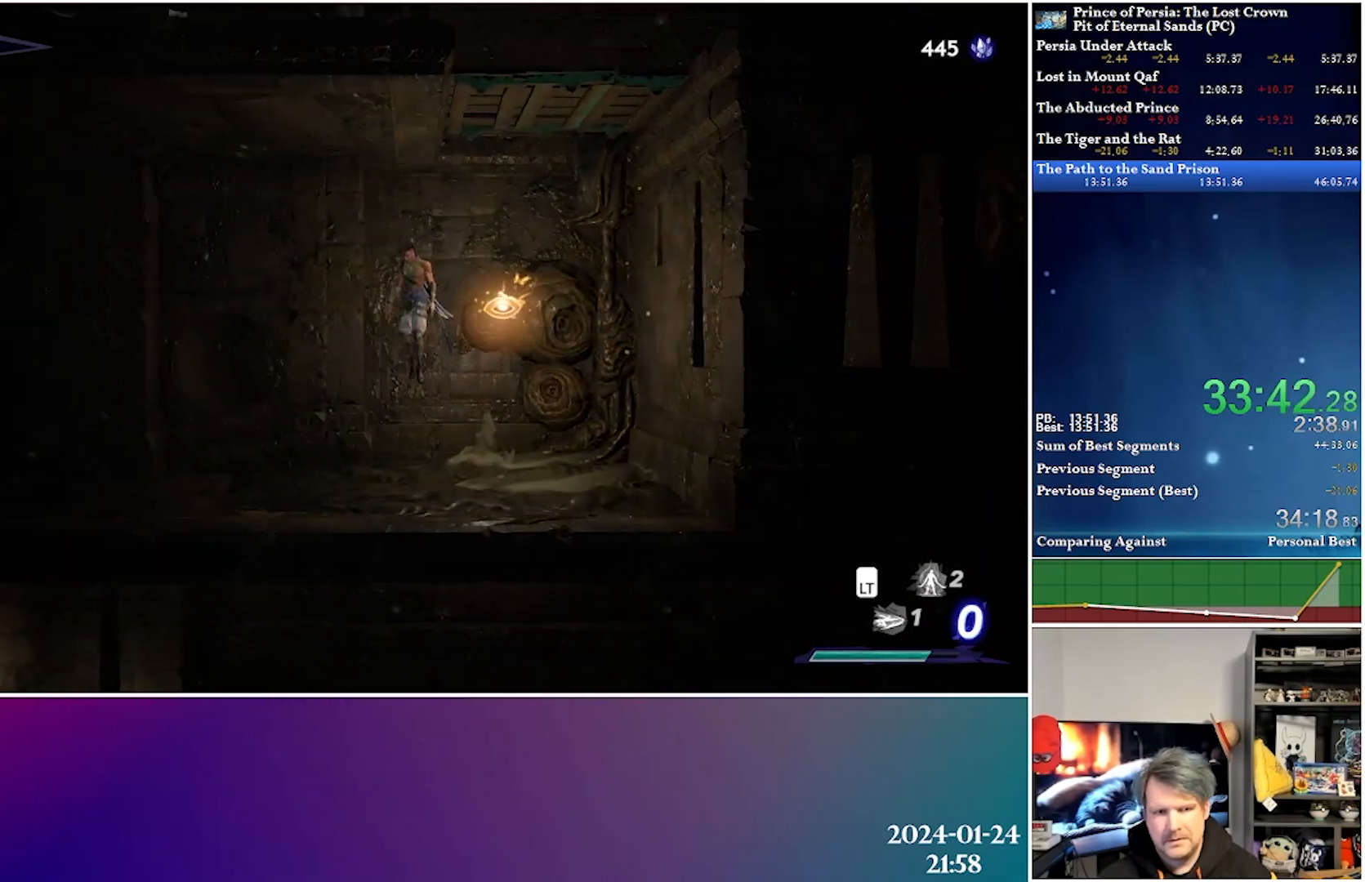
{"buttons": ["DPAD_LEFT"], "left_stick": "center", "right_stick": "center", "events": []}
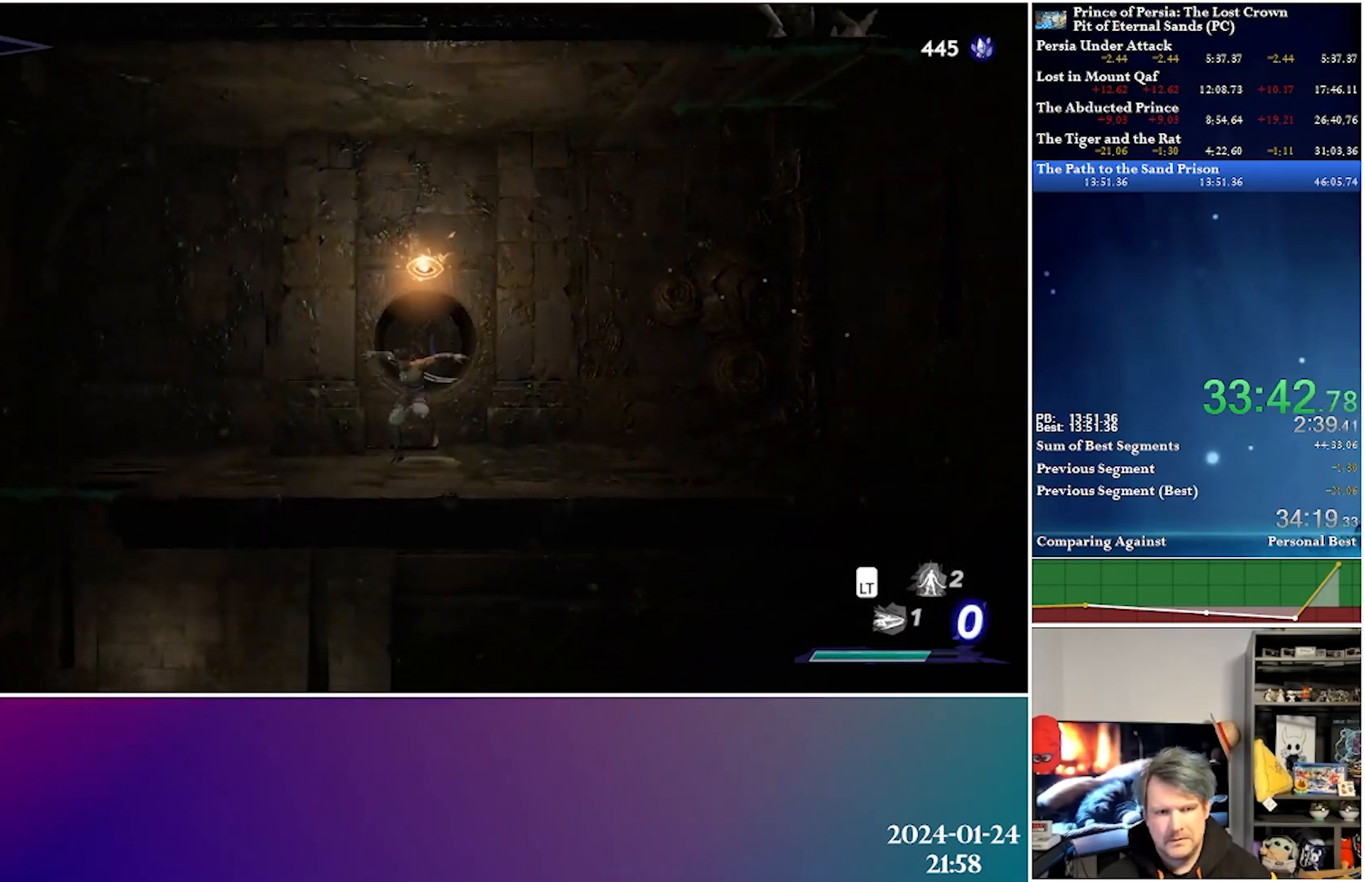
{"buttons": ["R2", "DPAD_RIGHT"], "left_stick": "center", "right_stick": "center", "events": [[150, "DPAD_LEFT", "up"], [233, "DPAD_RIGHT", "down"], [367, "R2", "down"]]}
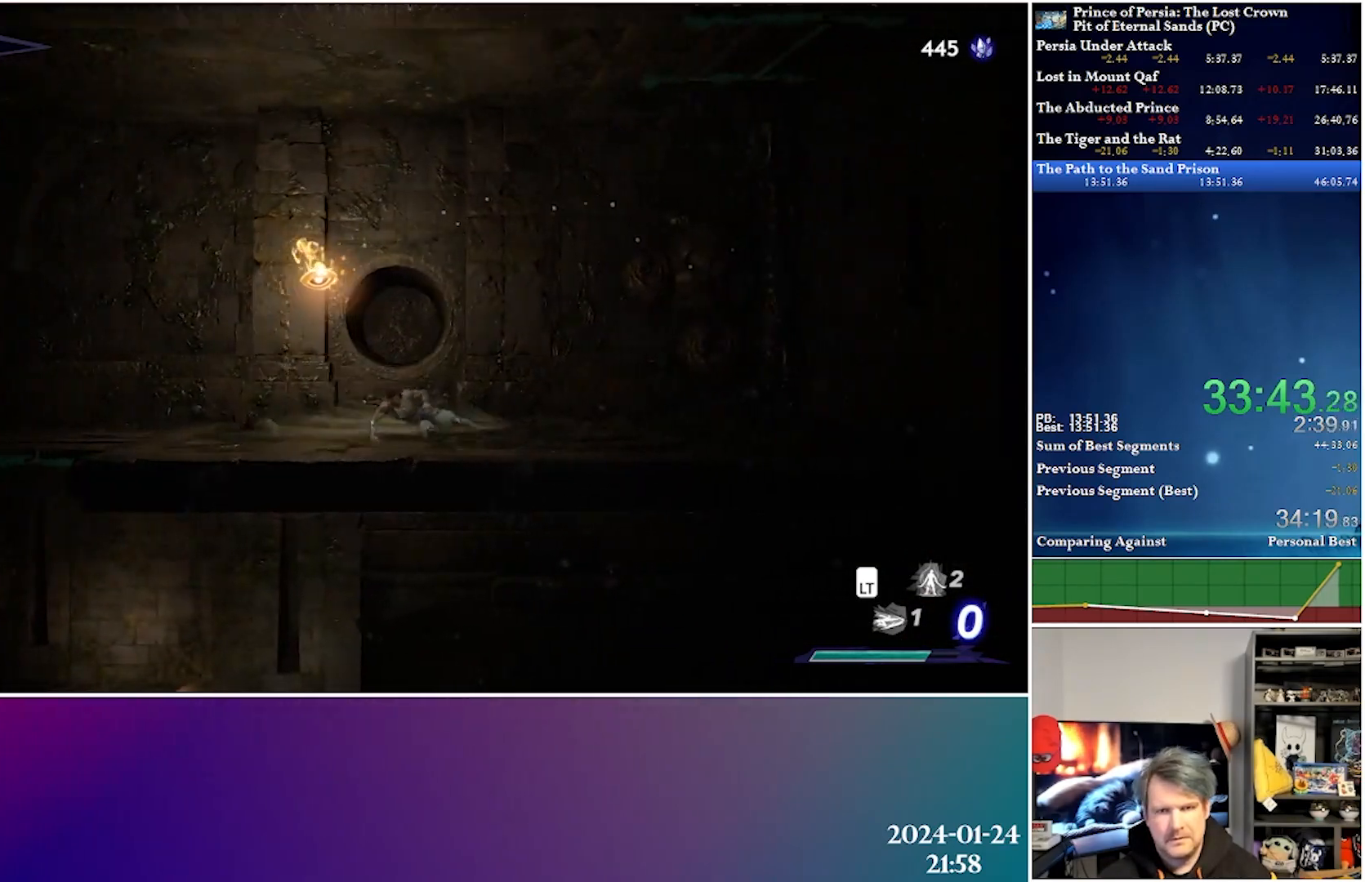
{"buttons": ["DPAD_RIGHT"], "left_stick": "center", "right_stick": "center", "events": [[117, "R2", "up"]]}
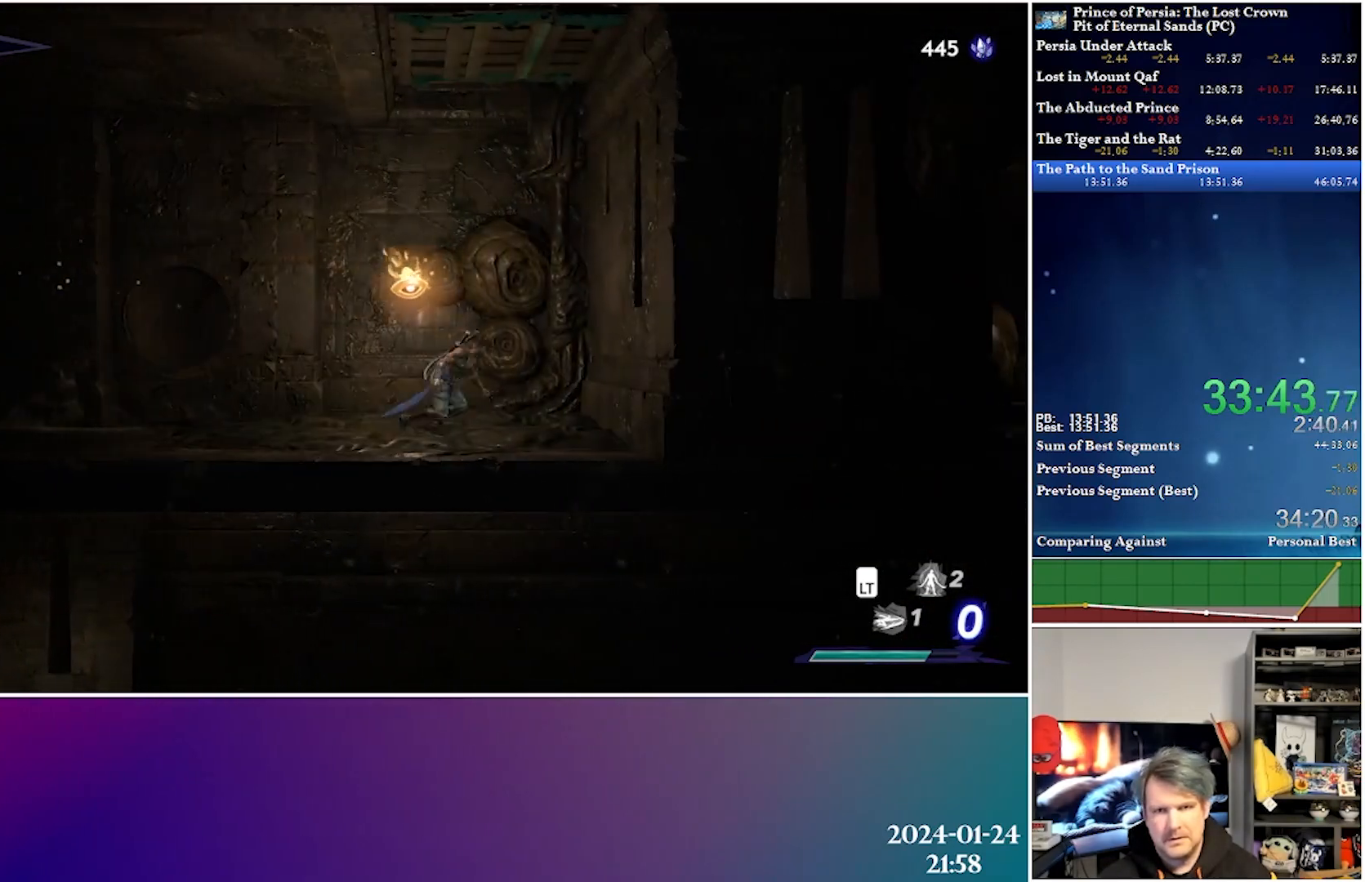
{"buttons": [], "left_stick": "center", "right_stick": "center", "events": [[67, "A", "down"], [450, "A", "up"], [500, "DPAD_RIGHT", "up"]]}